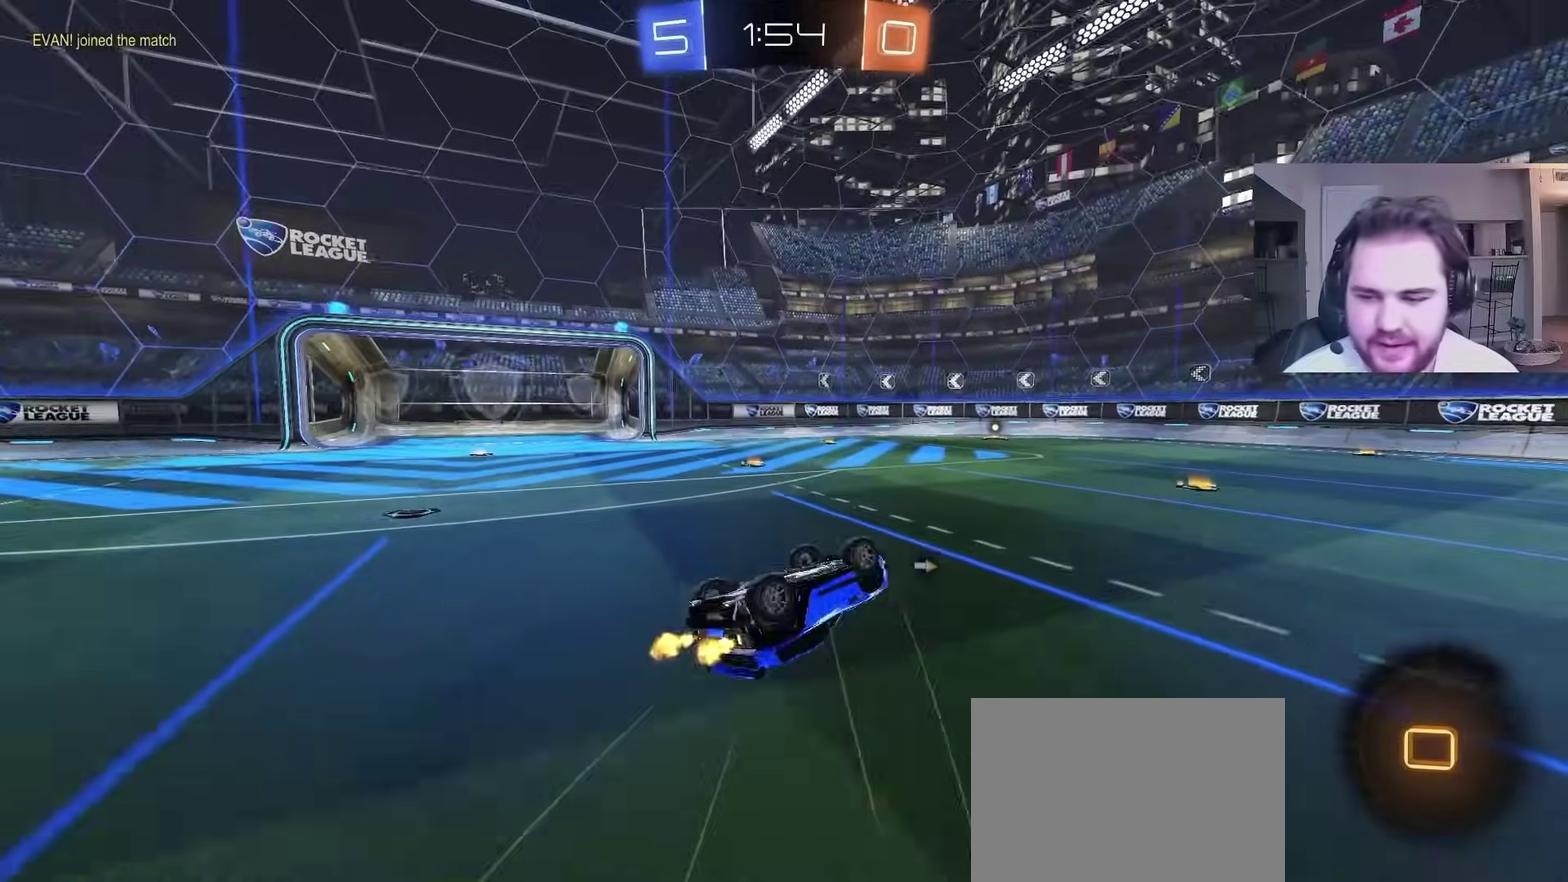
Gameplay with a controller (PlayStation layout); each line is a JSON object with the inputs held at the frame after it. "events" lists button and stick changes between this image and that frame as [ms after this image, input, new state], when the widget could be followed in between. Not read: R1.
{"buttons": ["R2"], "left_stick": "center", "right_stick": "center", "events": [[67, "left_stick", "down-left"], [183, "TRIANGLE", "down"], [300, "L1", "up"], [300, "TRIANGLE", "up"], [333, "left_stick", "left"], [467, "left_stick", "center"]]}
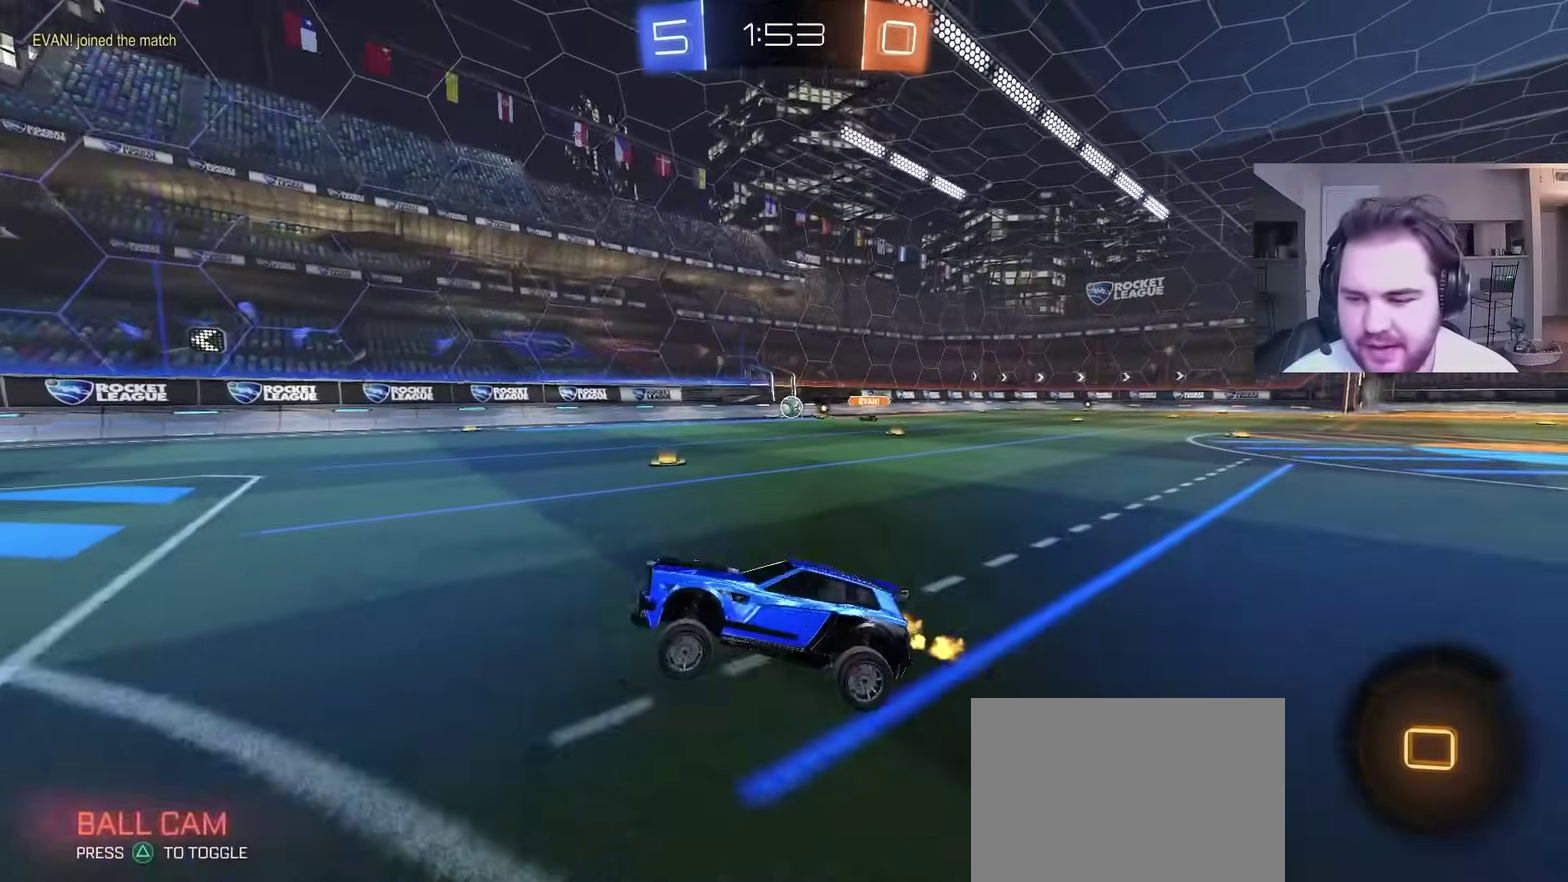
{"buttons": ["R2"], "left_stick": "up-right", "right_stick": "center", "events": [[100, "left_stick", "up-right"], [333, "TRIANGLE", "down"], [483, "TRIANGLE", "up"]]}
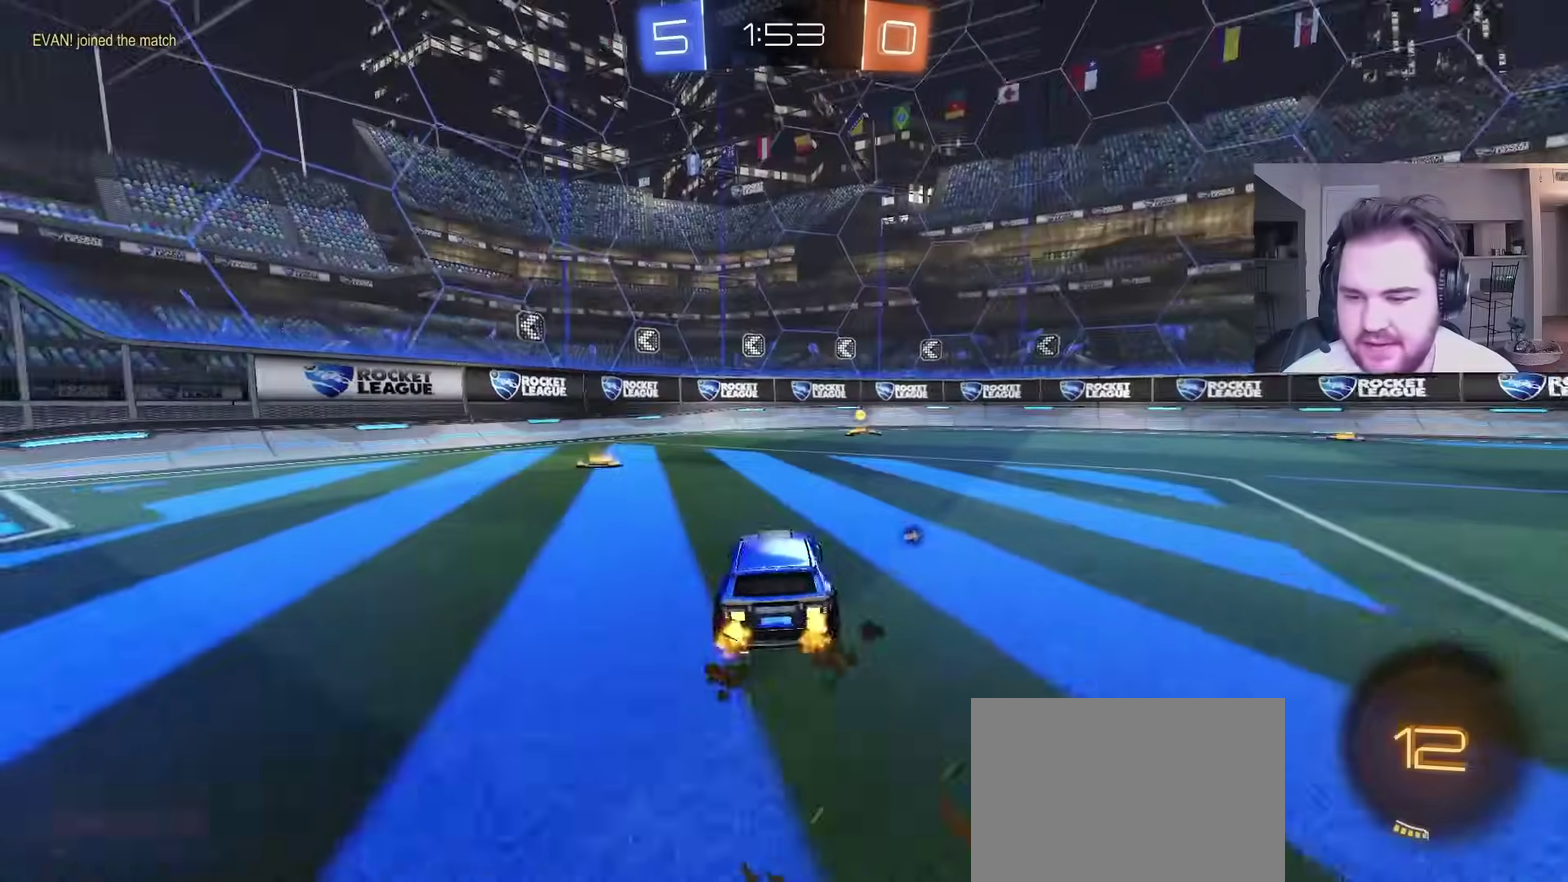
{"buttons": ["R2"], "left_stick": "left", "right_stick": "center", "events": [[117, "TRIANGLE", "down"], [183, "left_stick", "center"], [250, "TRIANGLE", "up"], [400, "left_stick", "left"]]}
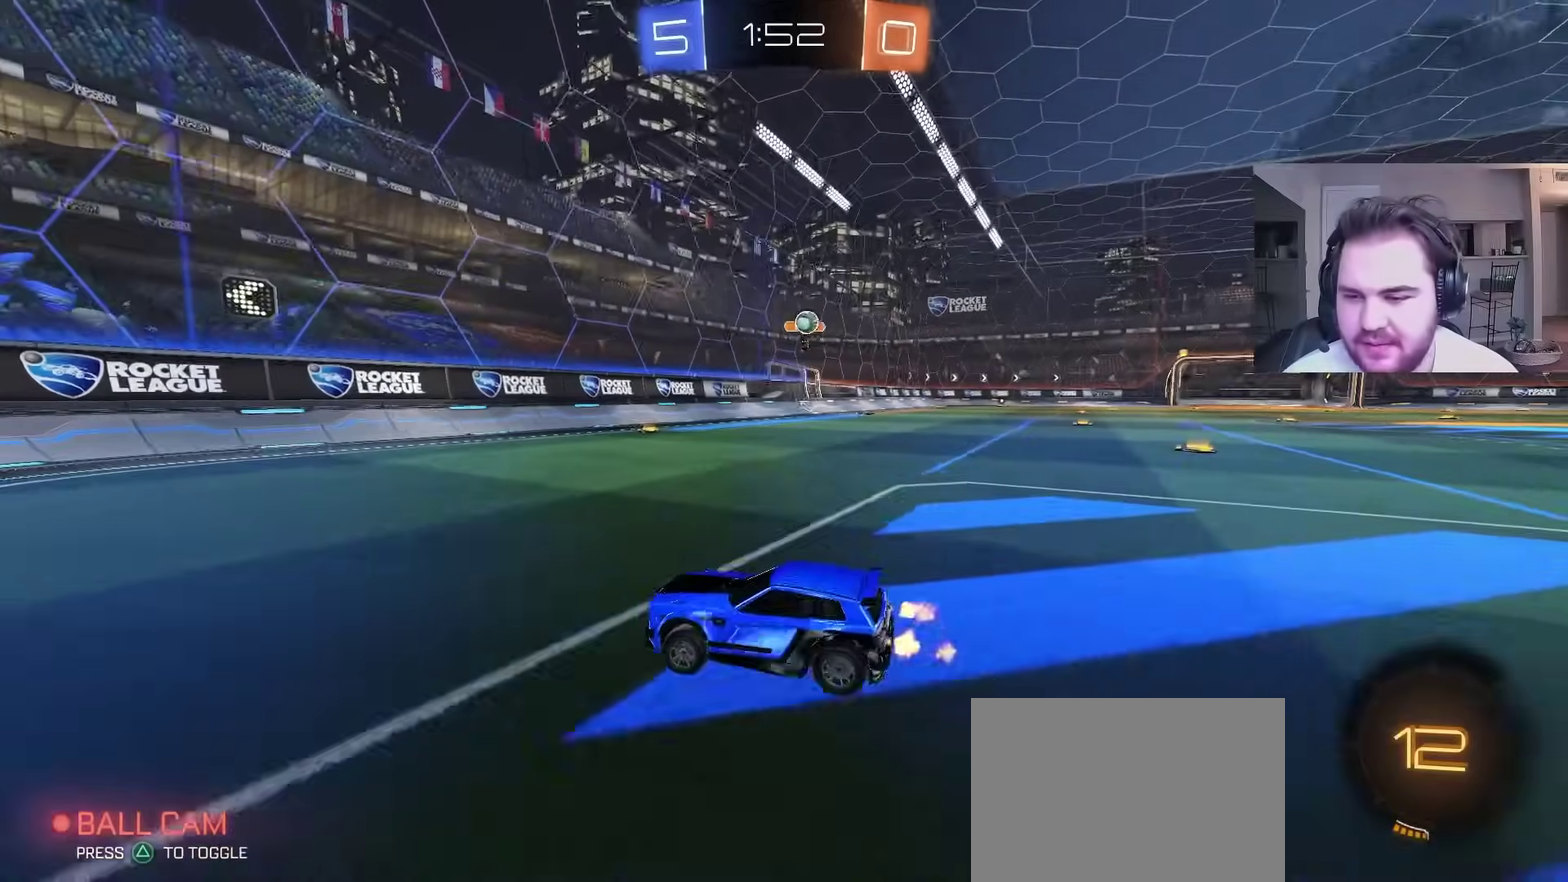
{"buttons": ["R2"], "left_stick": "up-left", "right_stick": "center", "events": [[33, "left_stick", "center"], [250, "left_stick", "left"], [267, "L1", "down"], [433, "L1", "up"], [467, "left_stick", "up-left"]]}
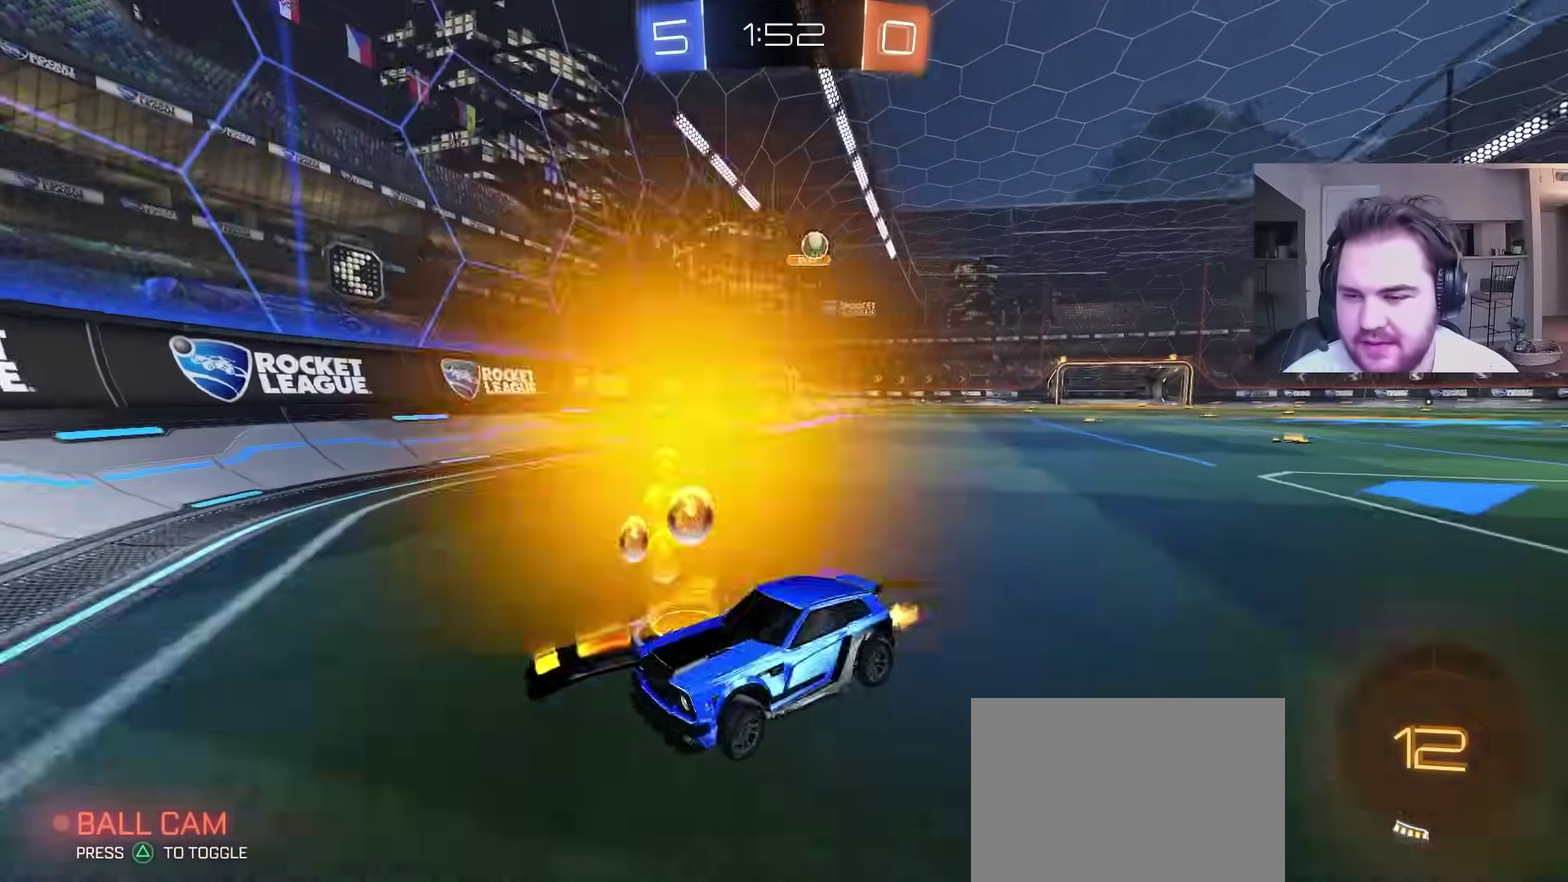
{"buttons": ["R2"], "left_stick": "up-right", "right_stick": "center", "events": [[67, "left_stick", "center"], [283, "left_stick", "up-right"], [333, "left_stick", "right"], [417, "left_stick", "up-right"]]}
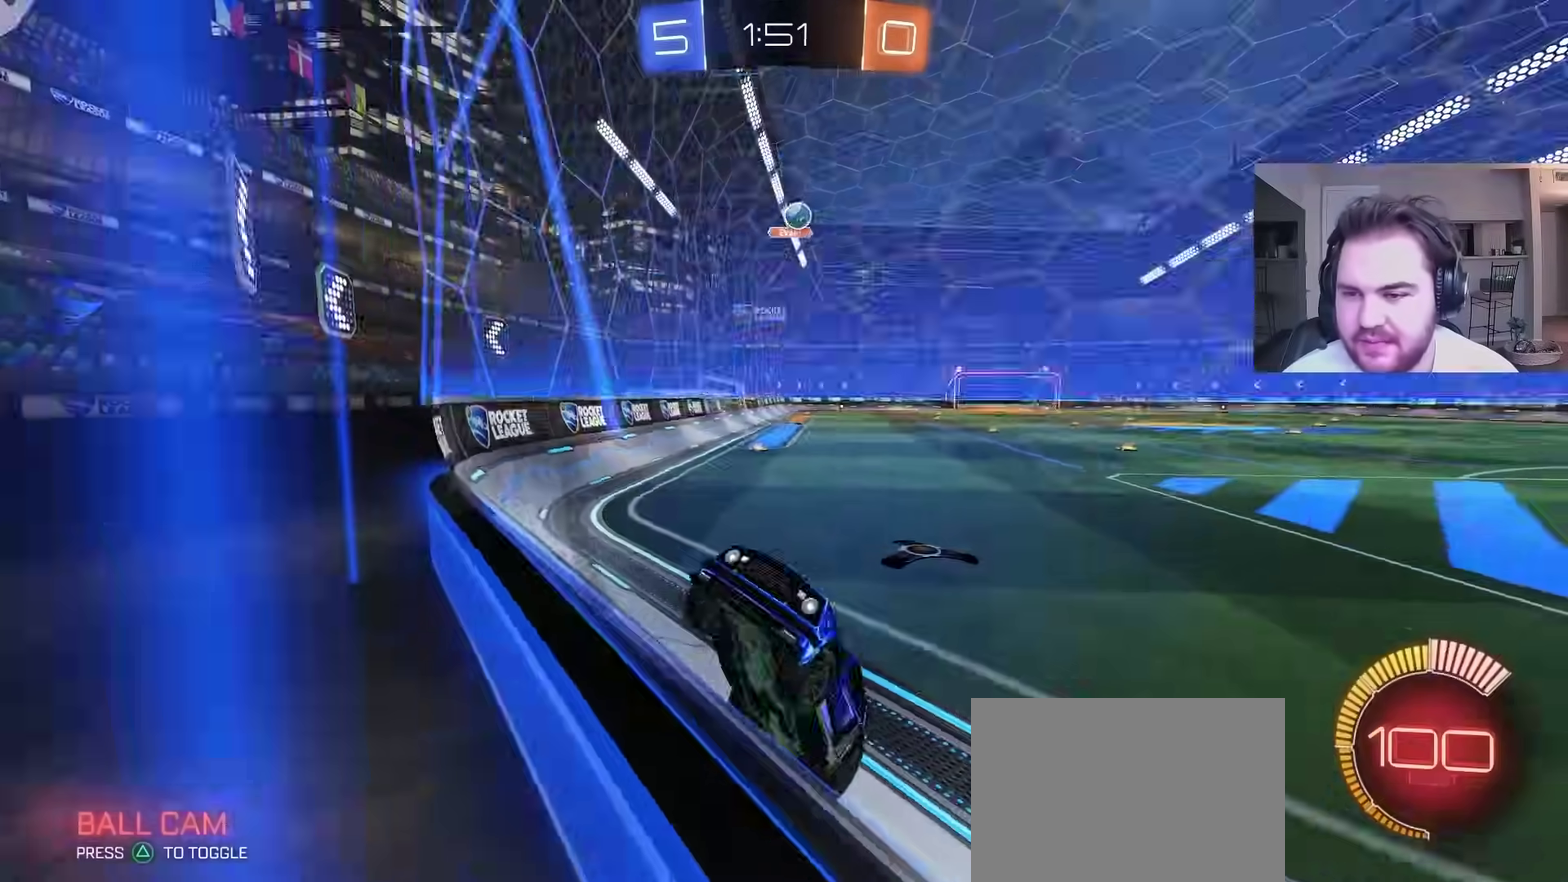
{"buttons": ["R2"], "left_stick": "left", "right_stick": "center", "events": [[50, "left_stick", "center"], [167, "left_stick", "left"]]}
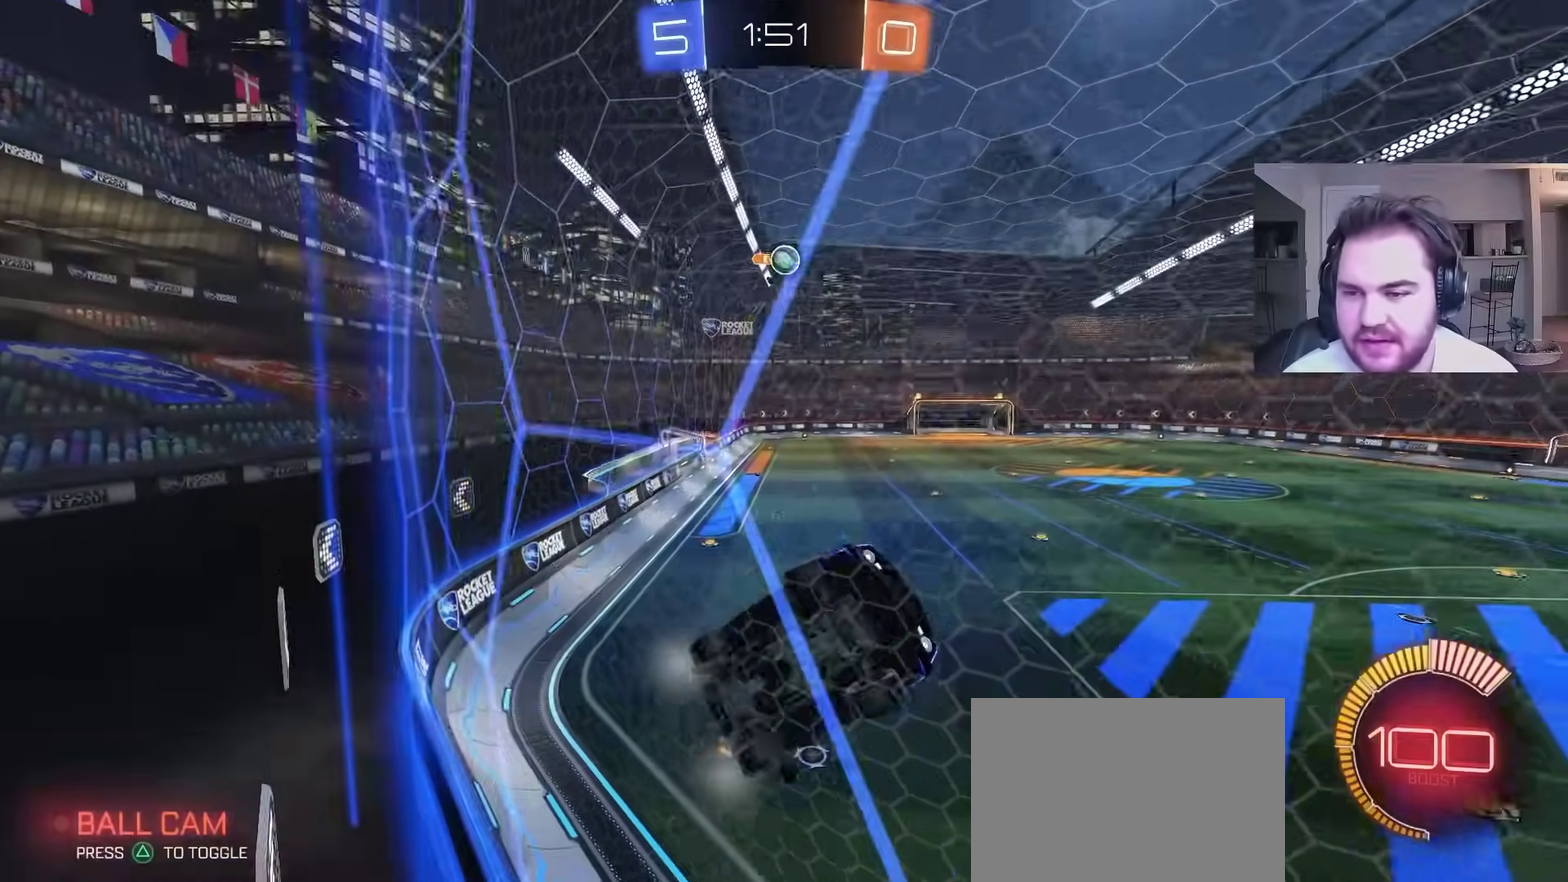
{"buttons": ["R2"], "left_stick": "left", "right_stick": "center", "events": []}
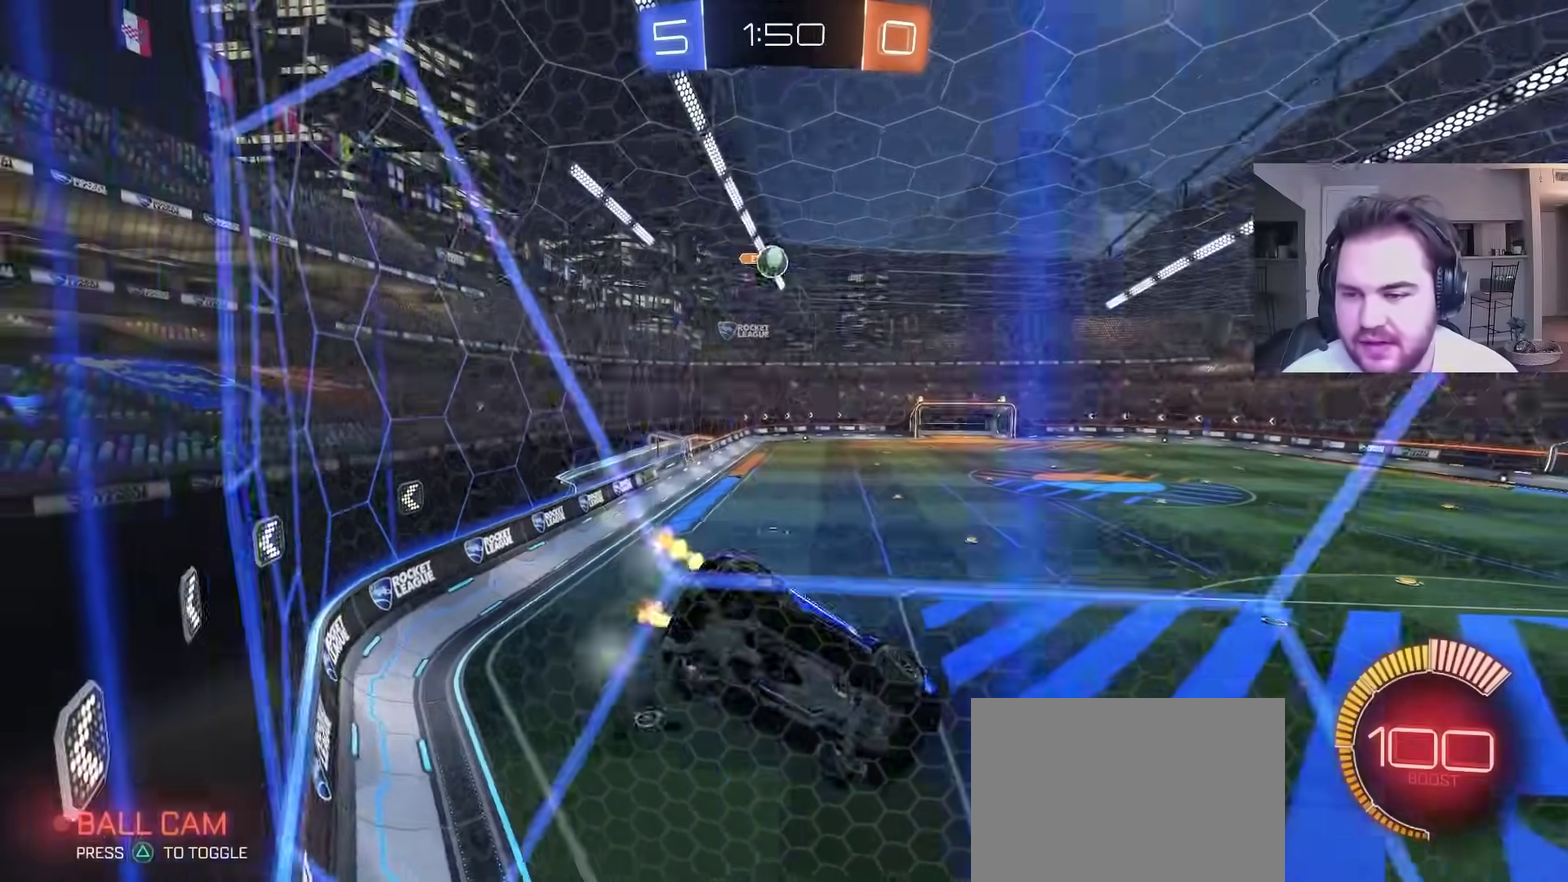
{"buttons": ["R2"], "left_stick": "center", "right_stick": "center", "events": [[17, "left_stick", "center"], [83, "L2", "down"], [233, "left_stick", "up-left"], [267, "L2", "up"], [333, "left_stick", "center"]]}
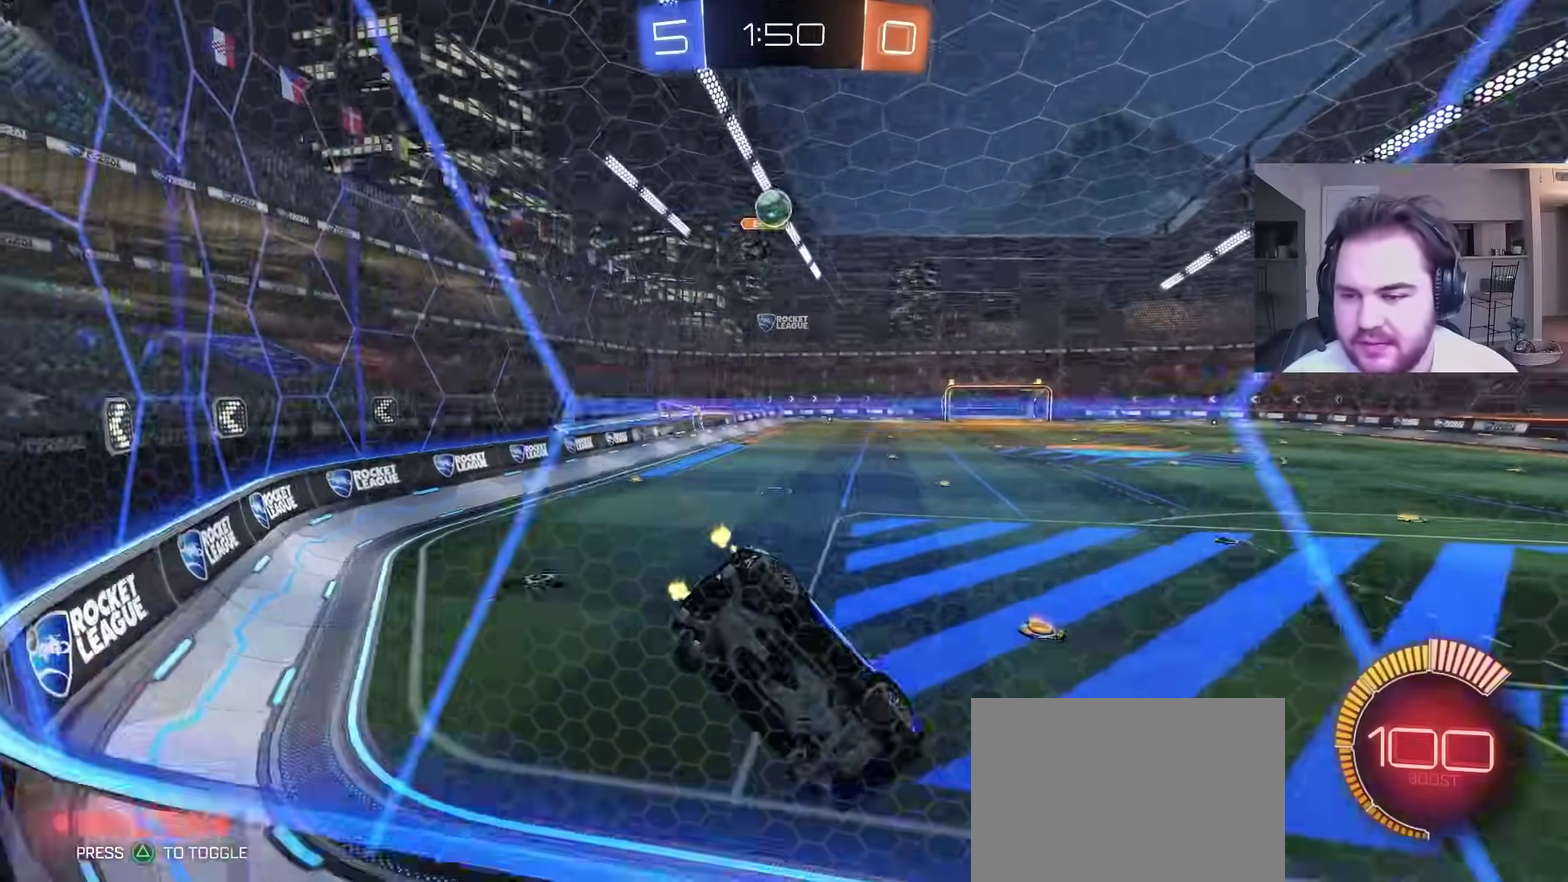
{"buttons": ["R2"], "left_stick": "up-right", "right_stick": "center", "events": [[17, "L2", "down"], [83, "R2", "up"], [183, "R2", "down"], [200, "L2", "up"], [300, "left_stick", "up-right"], [350, "L2", "down"], [500, "L2", "up"]]}
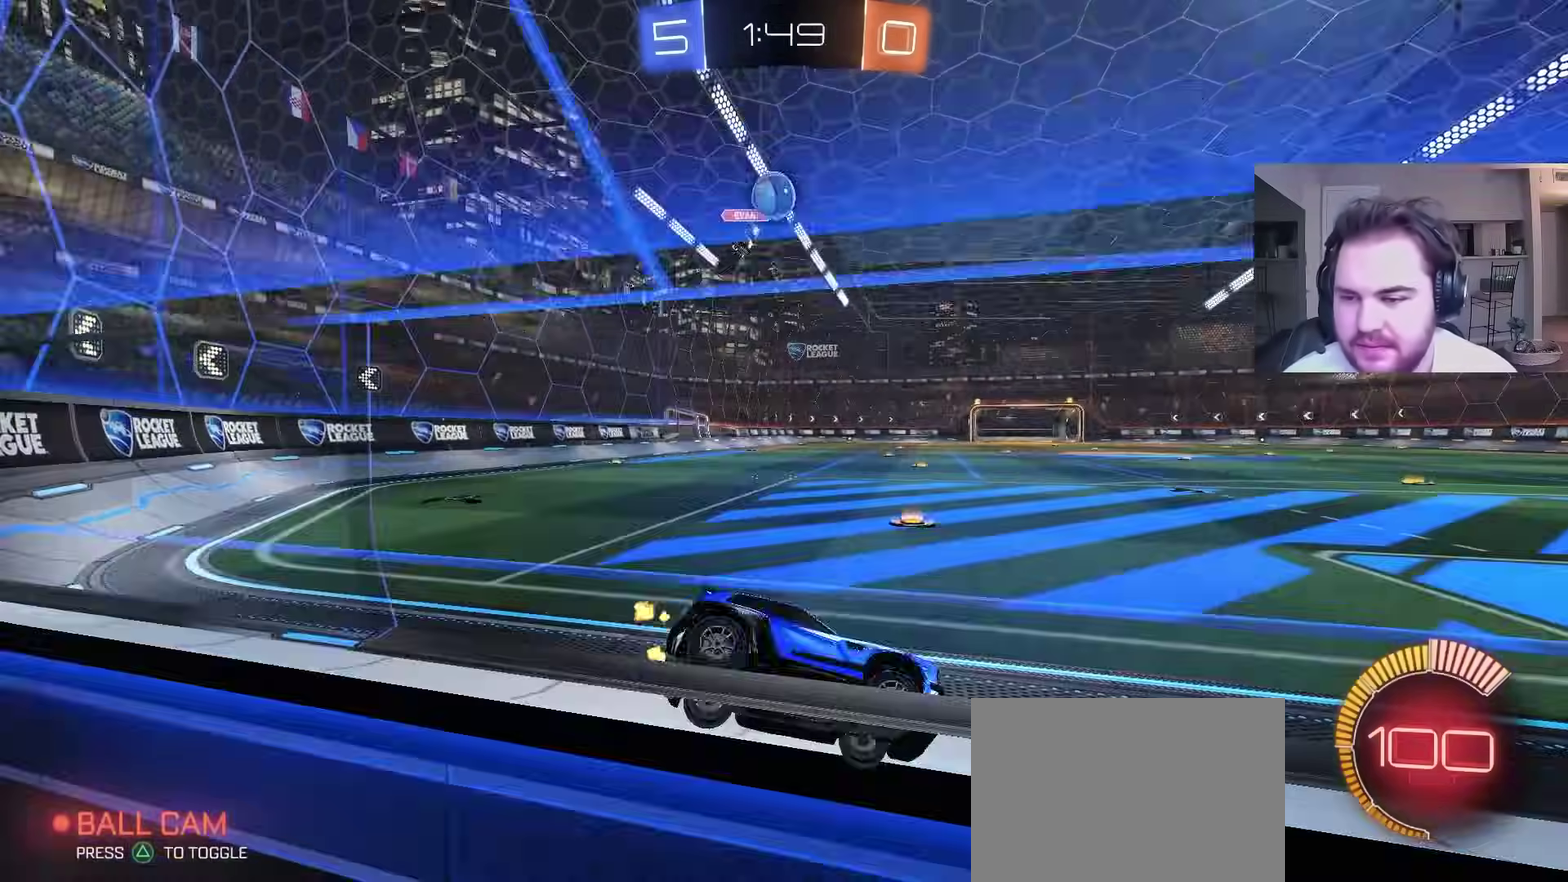
{"buttons": ["R2"], "left_stick": "center", "right_stick": "center", "events": [[333, "left_stick", "center"]]}
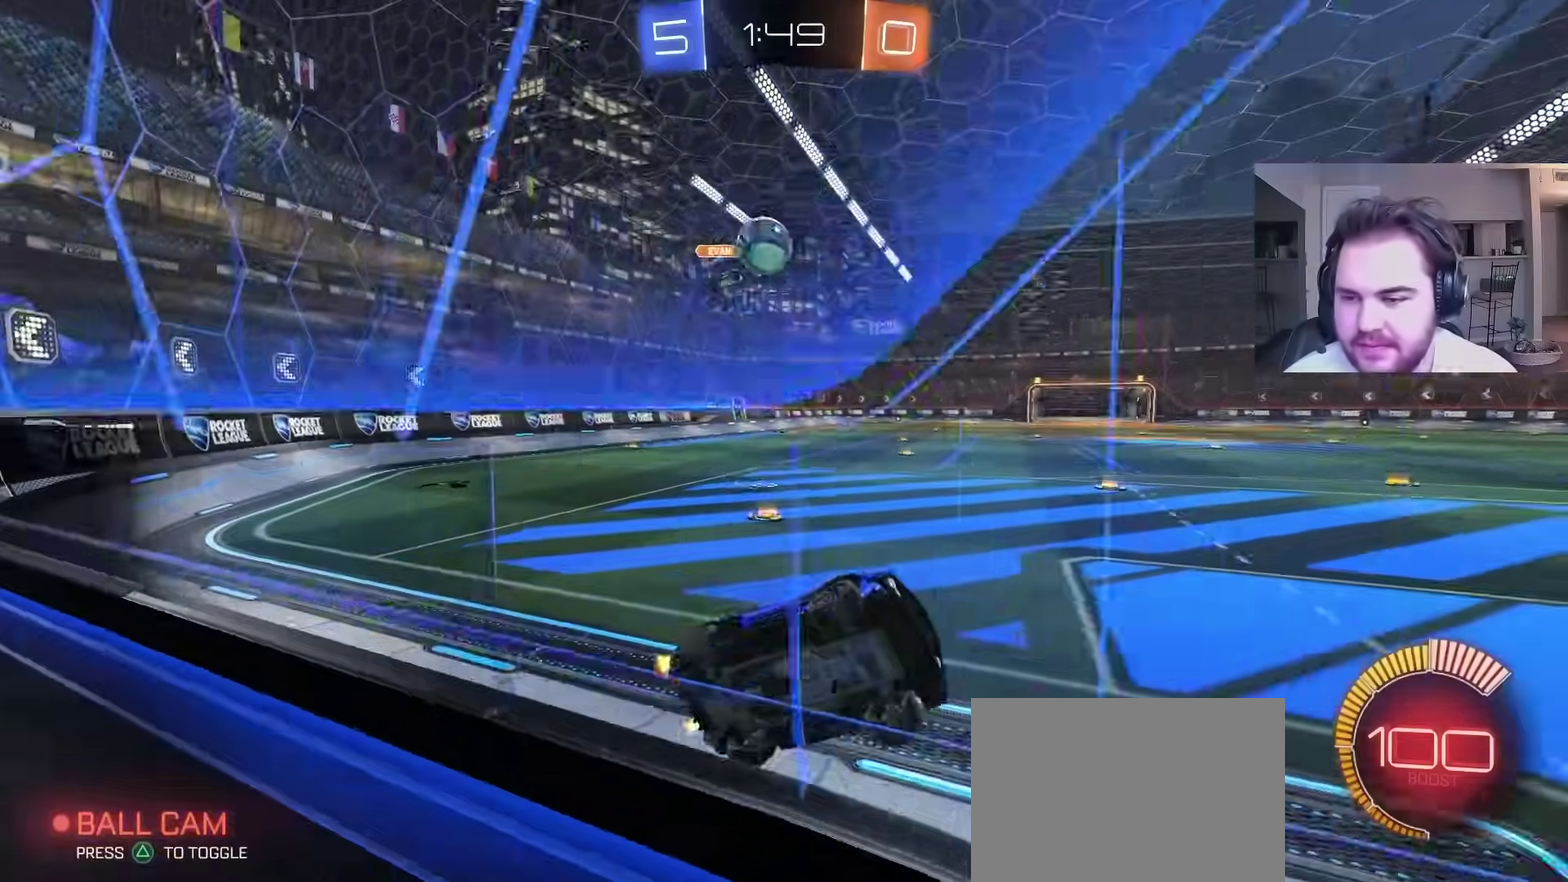
{"buttons": ["L2"], "left_stick": "center", "right_stick": "center", "events": [[17, "L2", "down"], [50, "R2", "up"], [150, "R2", "down"], [183, "L2", "up"], [233, "left_stick", "left"], [383, "left_stick", "center"], [433, "L2", "down"], [483, "R2", "up"]]}
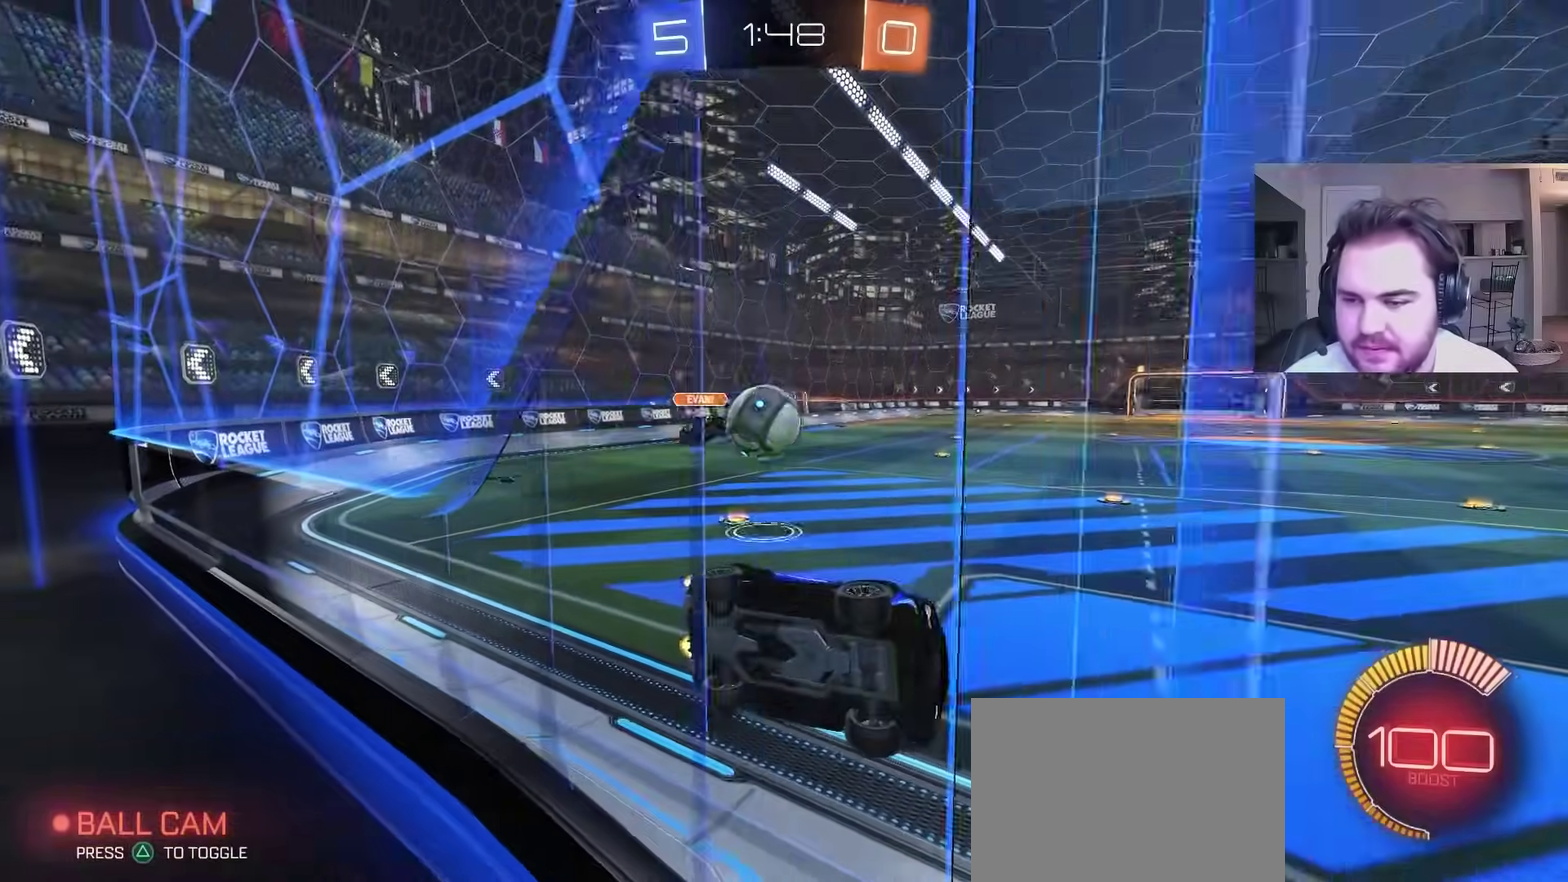
{"buttons": ["CIRCLE", "R2"], "left_stick": "up-left", "right_stick": "center", "events": [[67, "R2", "down"], [83, "L2", "up"], [183, "CROSS", "down"], [217, "left_stick", "down"], [417, "CROSS", "up"], [450, "CIRCLE", "down"], [483, "left_stick", "up-left"]]}
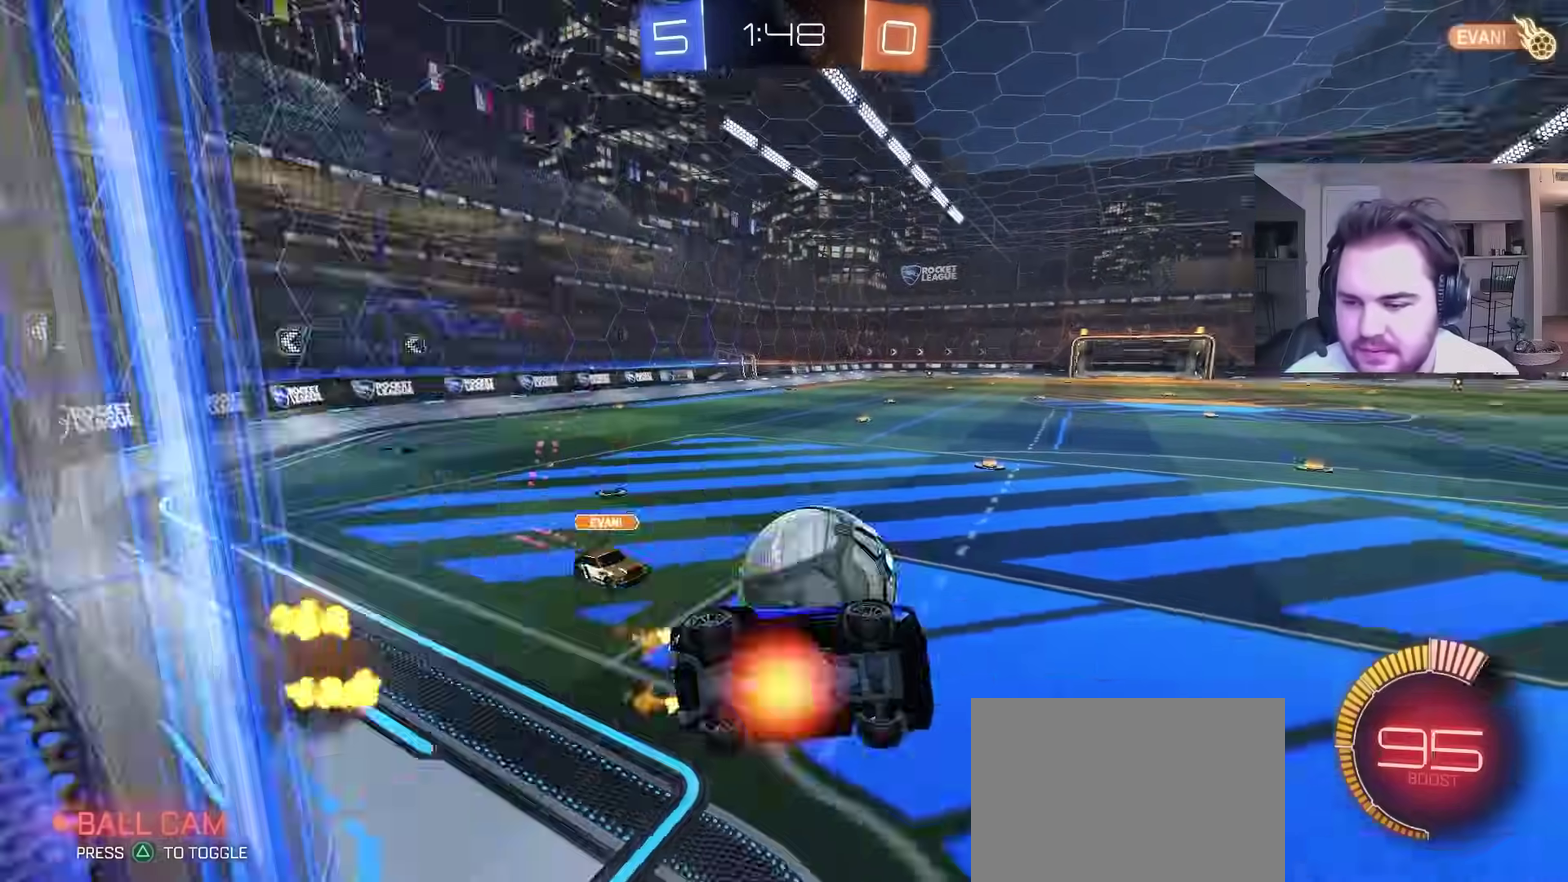
{"buttons": [], "left_stick": "center", "right_stick": "center", "events": [[17, "CROSS", "down"], [183, "CROSS", "up"], [183, "left_stick", "down"], [250, "CIRCLE", "up"], [267, "R2", "up"], [400, "left_stick", "center"]]}
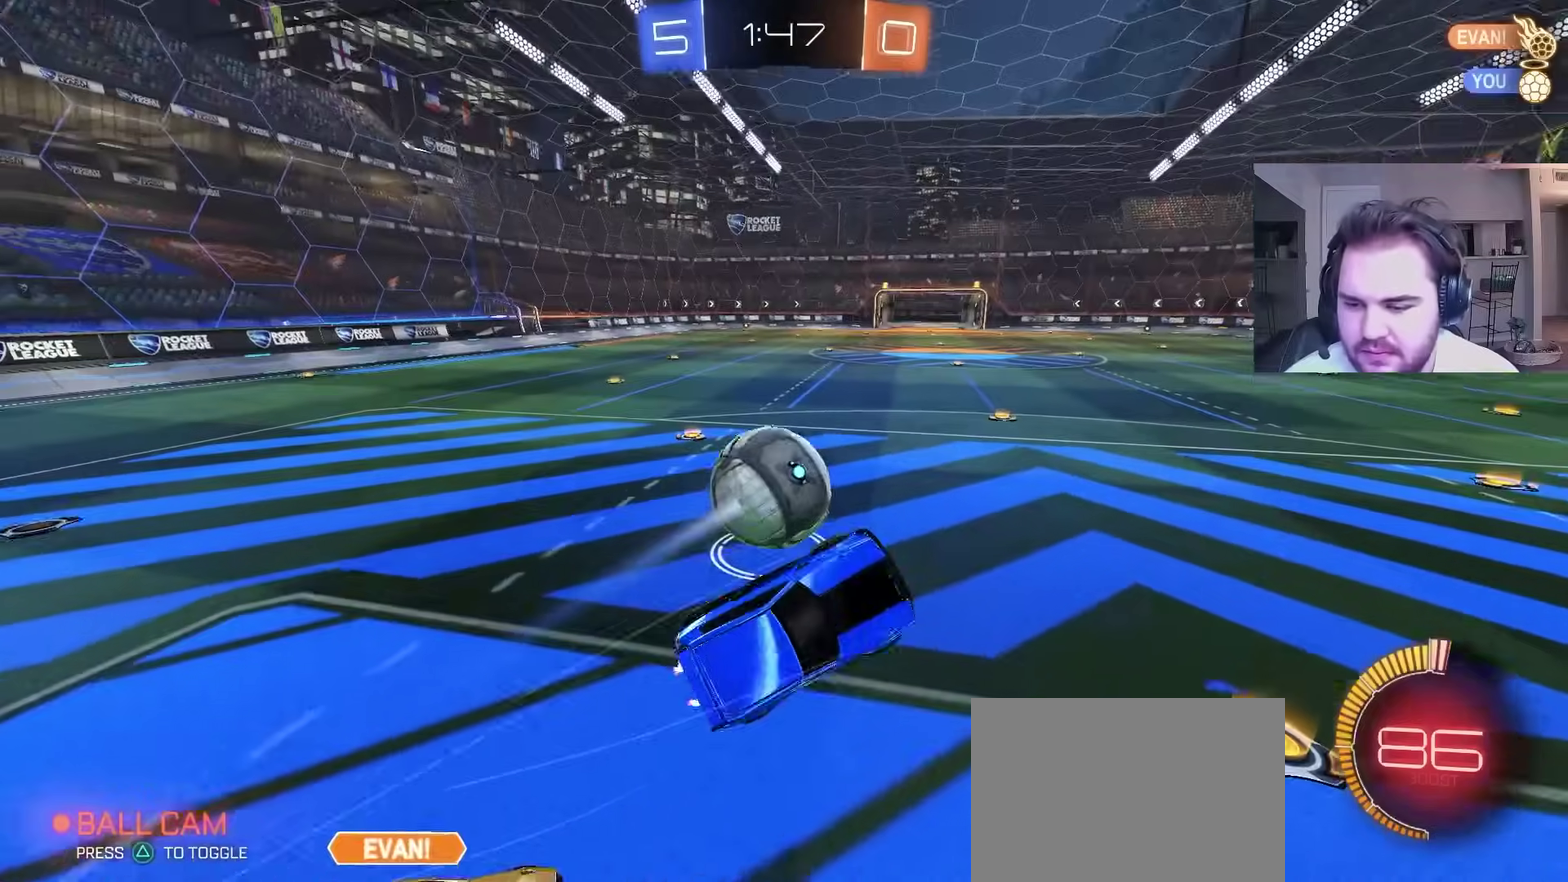
{"buttons": ["CIRCLE"], "left_stick": "center", "right_stick": "center", "events": [[100, "CIRCLE", "down"], [100, "left_stick", "down-left"], [317, "left_stick", "down"], [400, "left_stick", "center"]]}
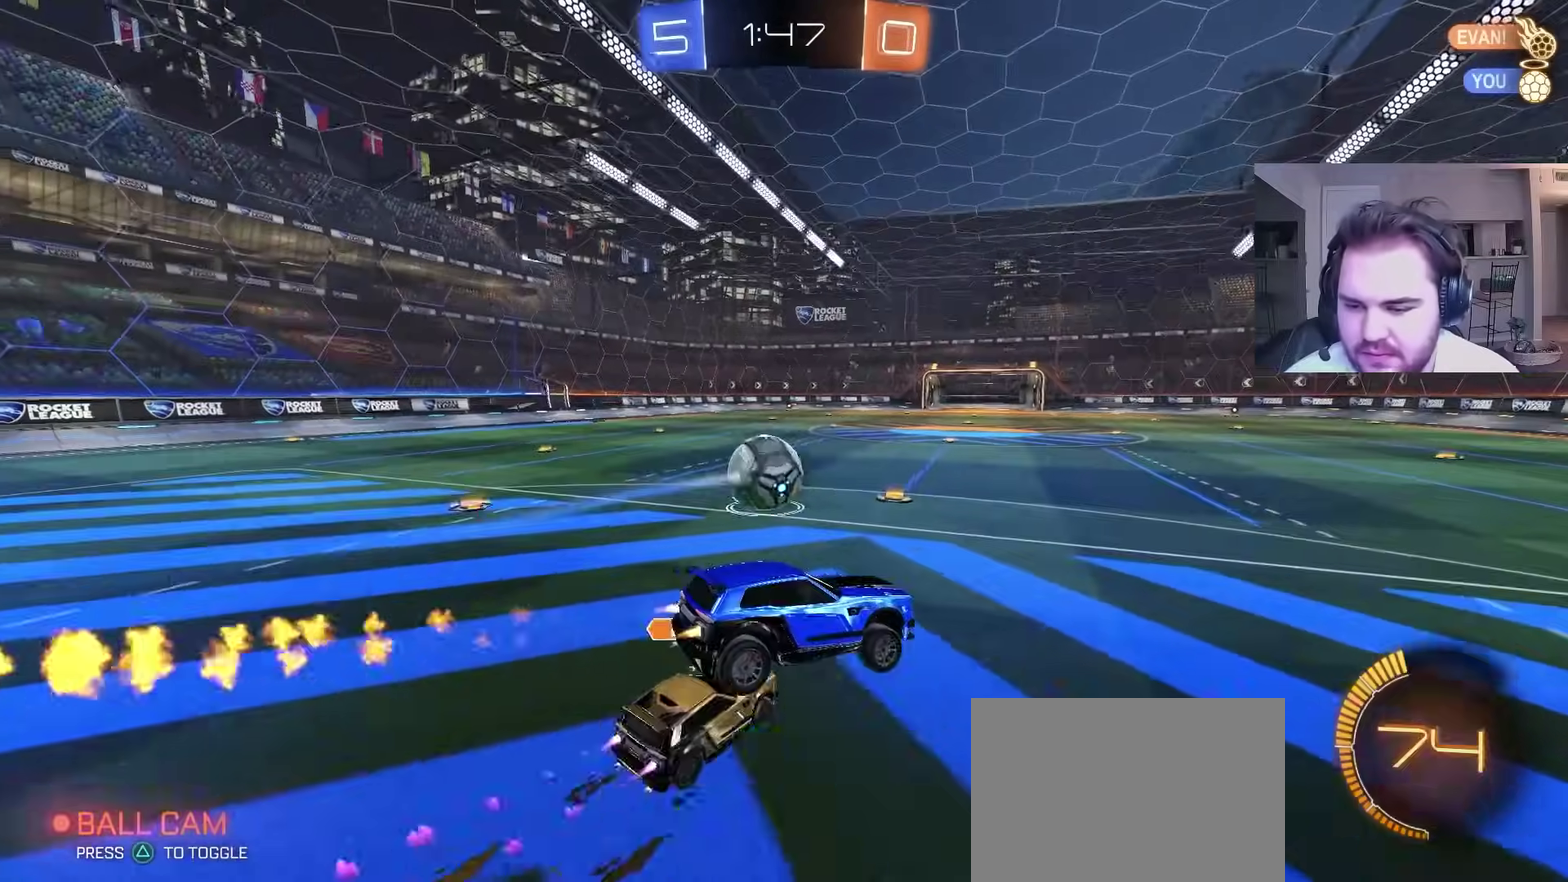
{"buttons": ["CIRCLE", "R2"], "left_stick": "left", "right_stick": "center", "events": [[33, "R2", "down"], [117, "left_stick", "down-left"], [250, "left_stick", "center"], [400, "left_stick", "left"]]}
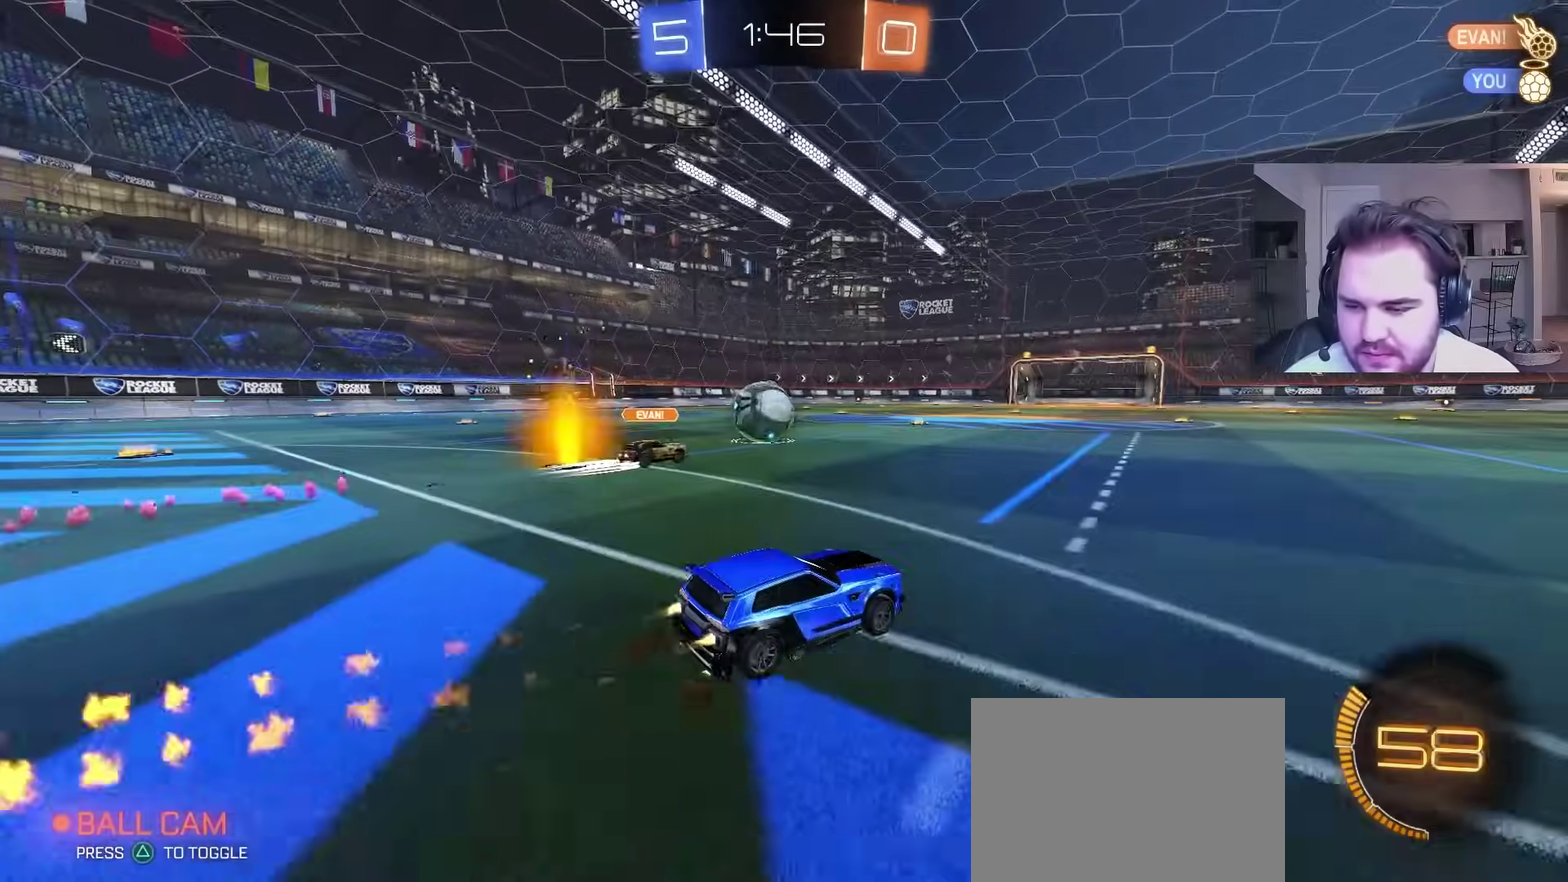
{"buttons": ["R2"], "left_stick": "center", "right_stick": "center", "events": [[117, "left_stick", "center"], [333, "CIRCLE", "up"]]}
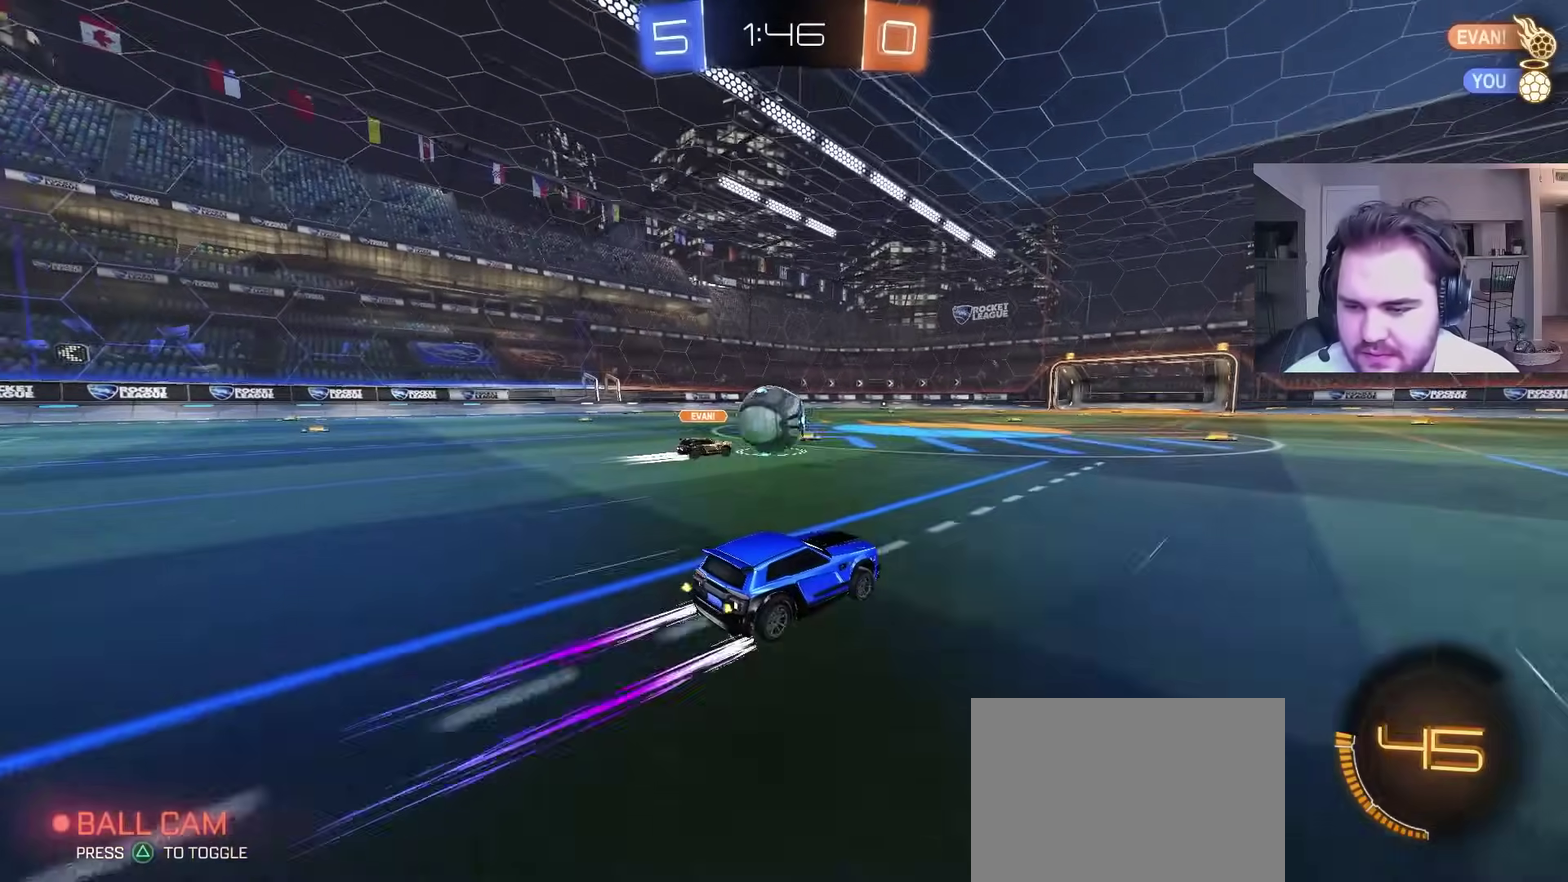
{"buttons": ["R2"], "left_stick": "center", "right_stick": "center", "events": [[300, "left_stick", "right"], [433, "left_stick", "center"]]}
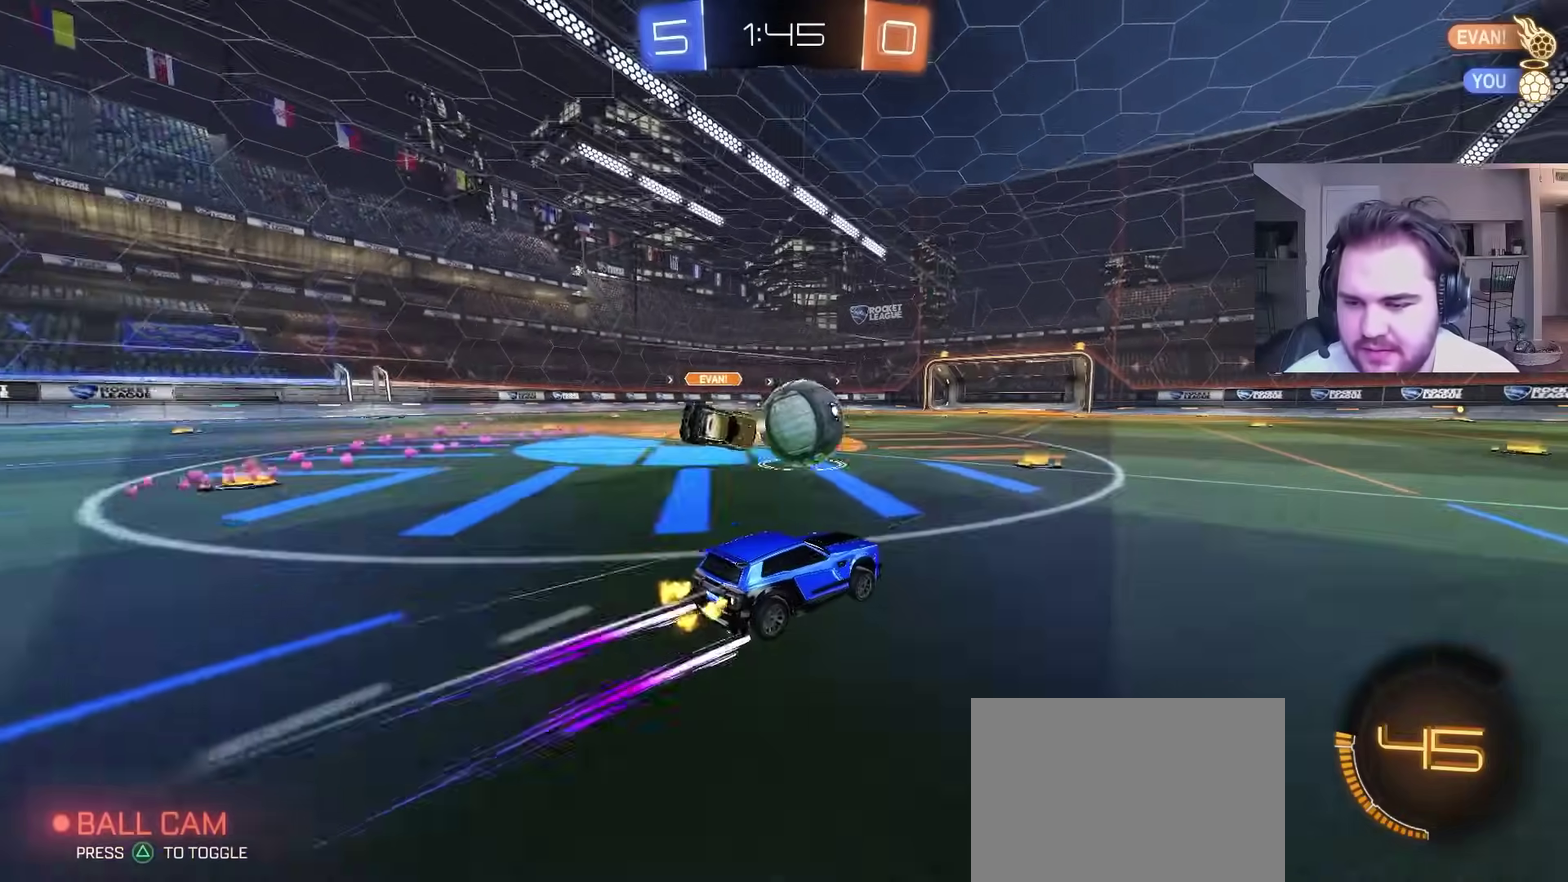
{"buttons": ["CIRCLE", "R2"], "left_stick": "center", "right_stick": "center", "events": [[217, "CIRCLE", "down"], [383, "left_stick", "left"], [483, "left_stick", "center"]]}
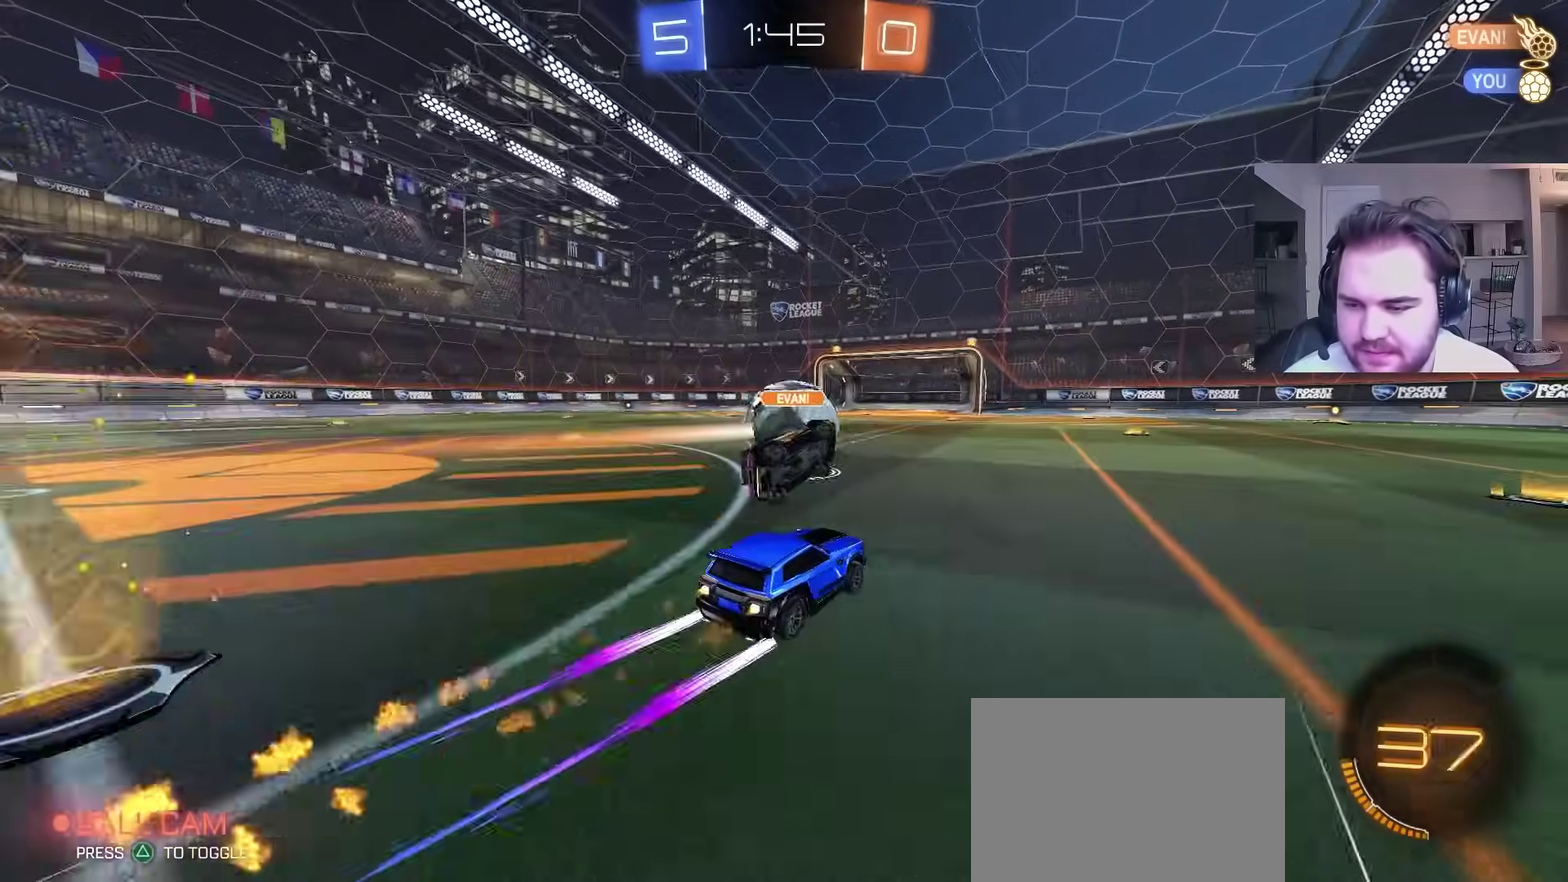
{"buttons": ["R2"], "left_stick": "center", "right_stick": "center", "events": [[67, "left_stick", "right"], [200, "left_stick", "up-right"], [250, "left_stick", "center"], [383, "CIRCLE", "up"]]}
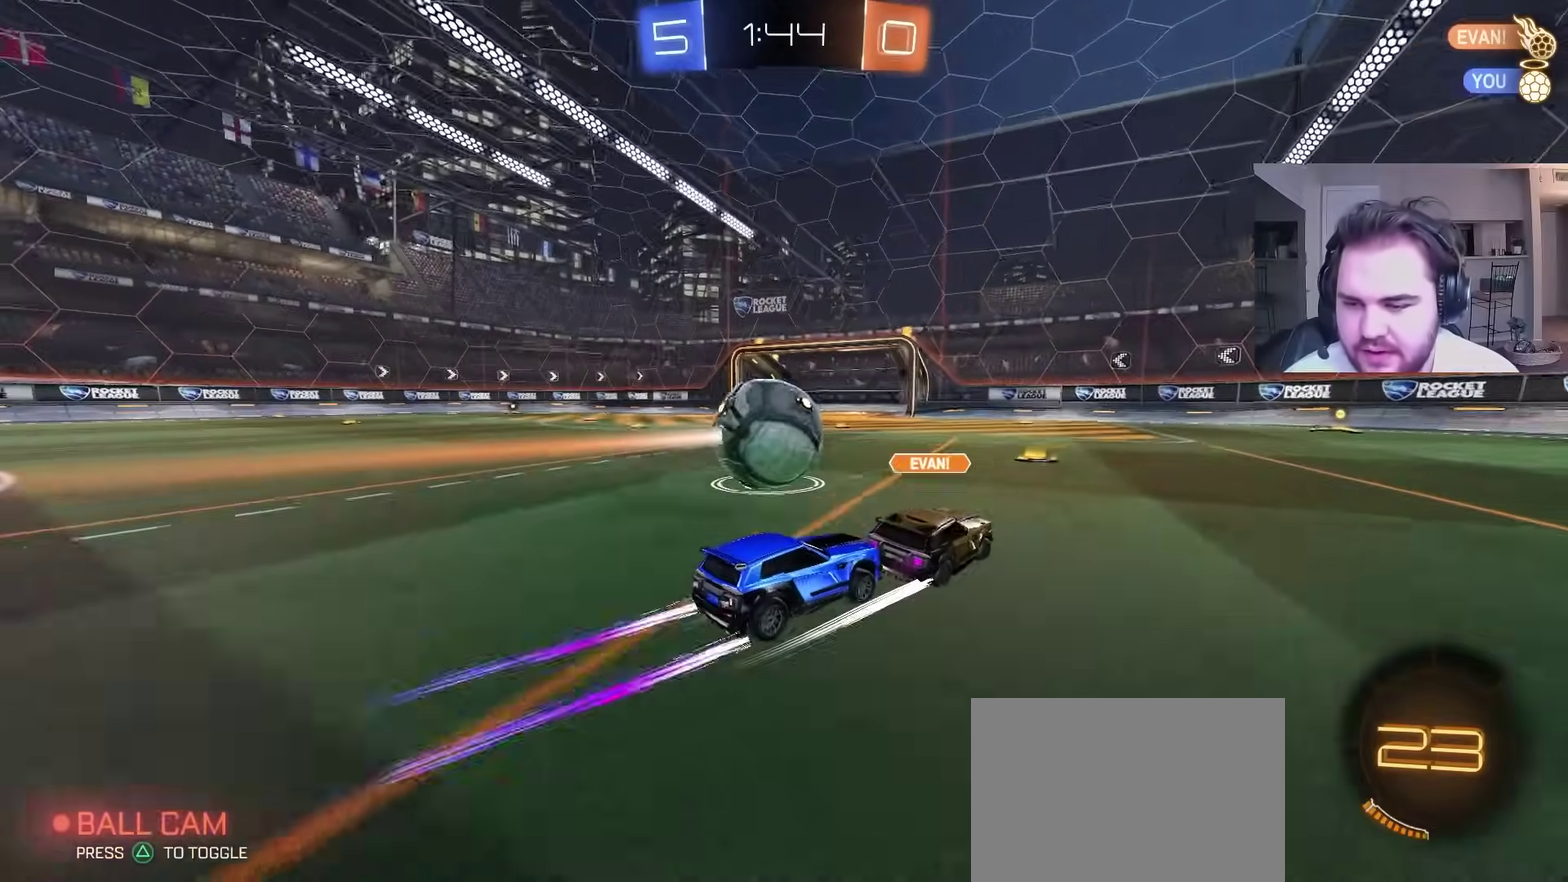
{"buttons": ["R2"], "left_stick": "center", "right_stick": "center", "events": []}
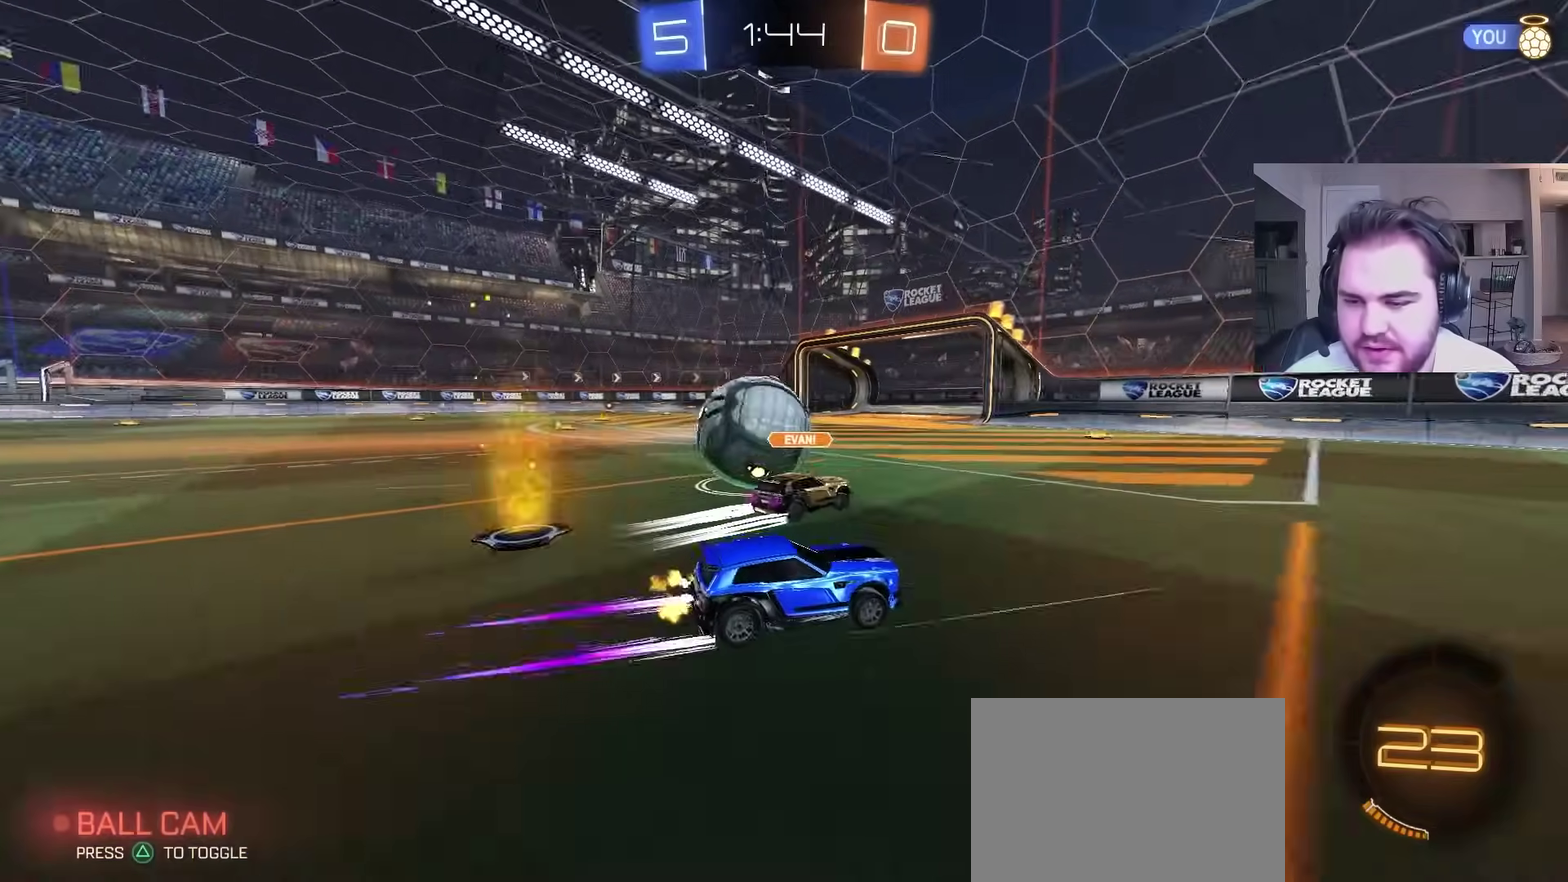
{"buttons": ["R2"], "left_stick": "center", "right_stick": "center", "events": [[167, "left_stick", "right"], [350, "left_stick", "center"]]}
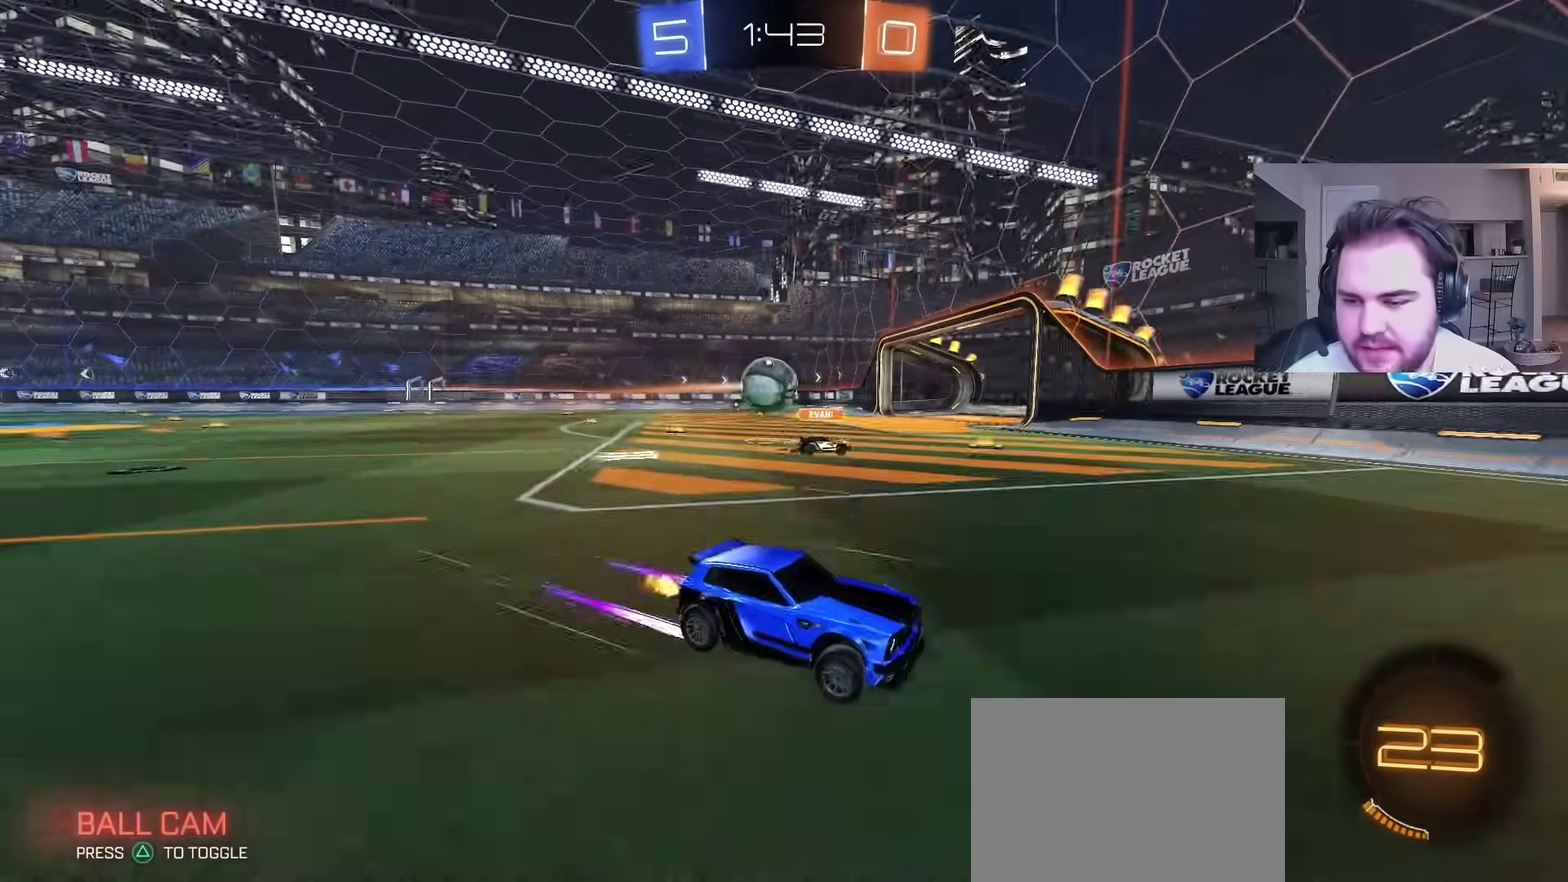
{"buttons": ["CIRCLE", "R2"], "left_stick": "left", "right_stick": "center", "events": [[17, "left_stick", "left"], [33, "L1", "down"], [167, "L1", "up"], [450, "CIRCLE", "down"]]}
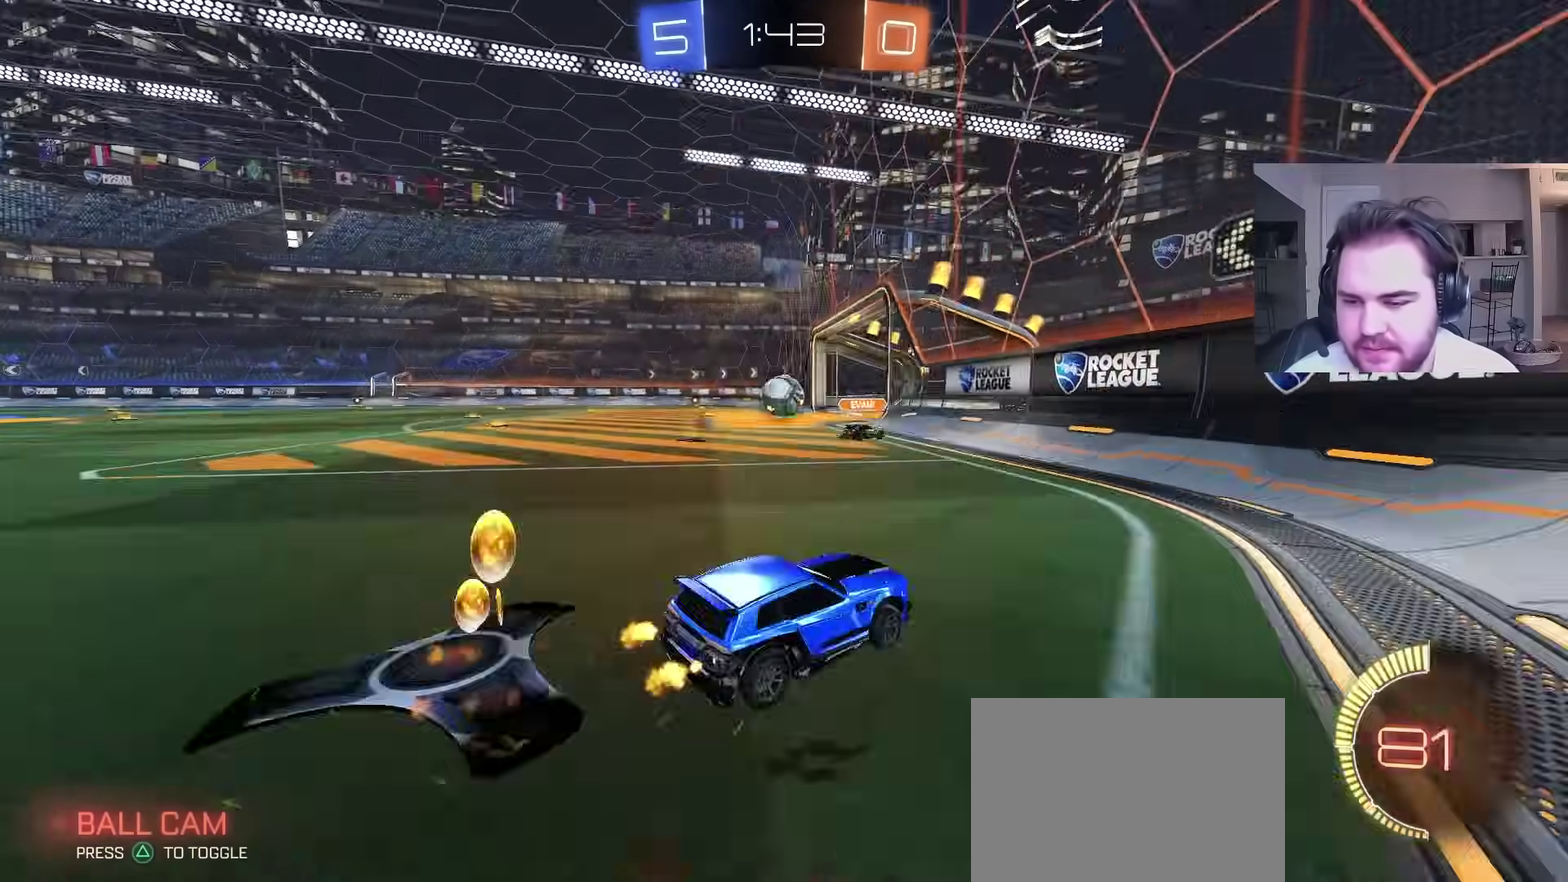
{"buttons": ["R2"], "left_stick": "left", "right_stick": "center", "events": [[283, "CIRCLE", "up"]]}
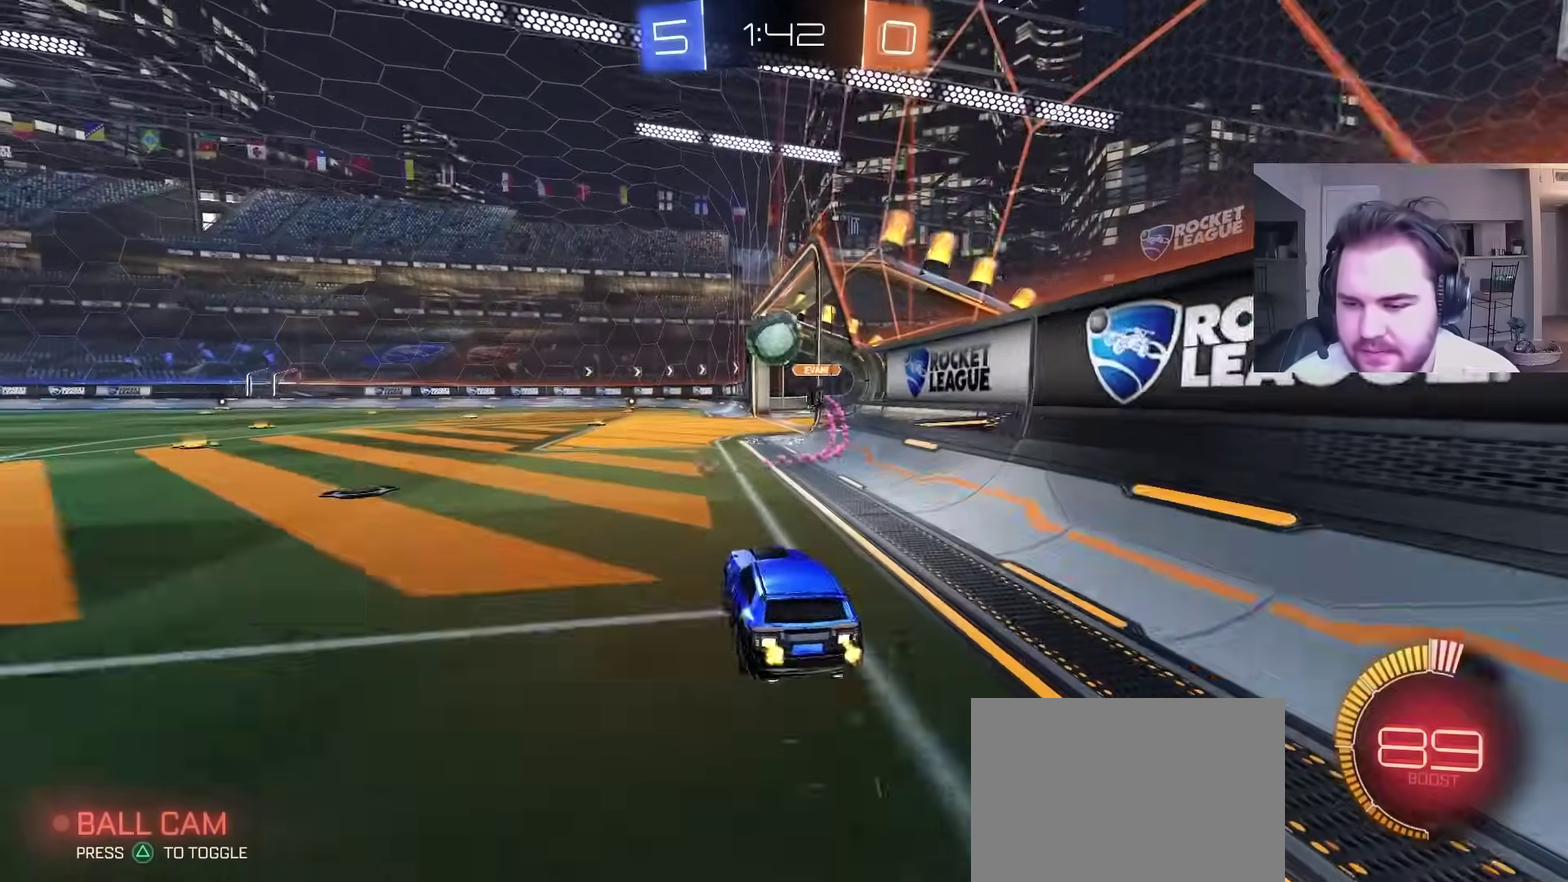
{"buttons": ["L2"], "left_stick": "right", "right_stick": "center", "events": [[117, "left_stick", "center"], [167, "R2", "up"], [200, "left_stick", "left"], [367, "left_stick", "center"], [433, "L2", "down"], [433, "left_stick", "right"]]}
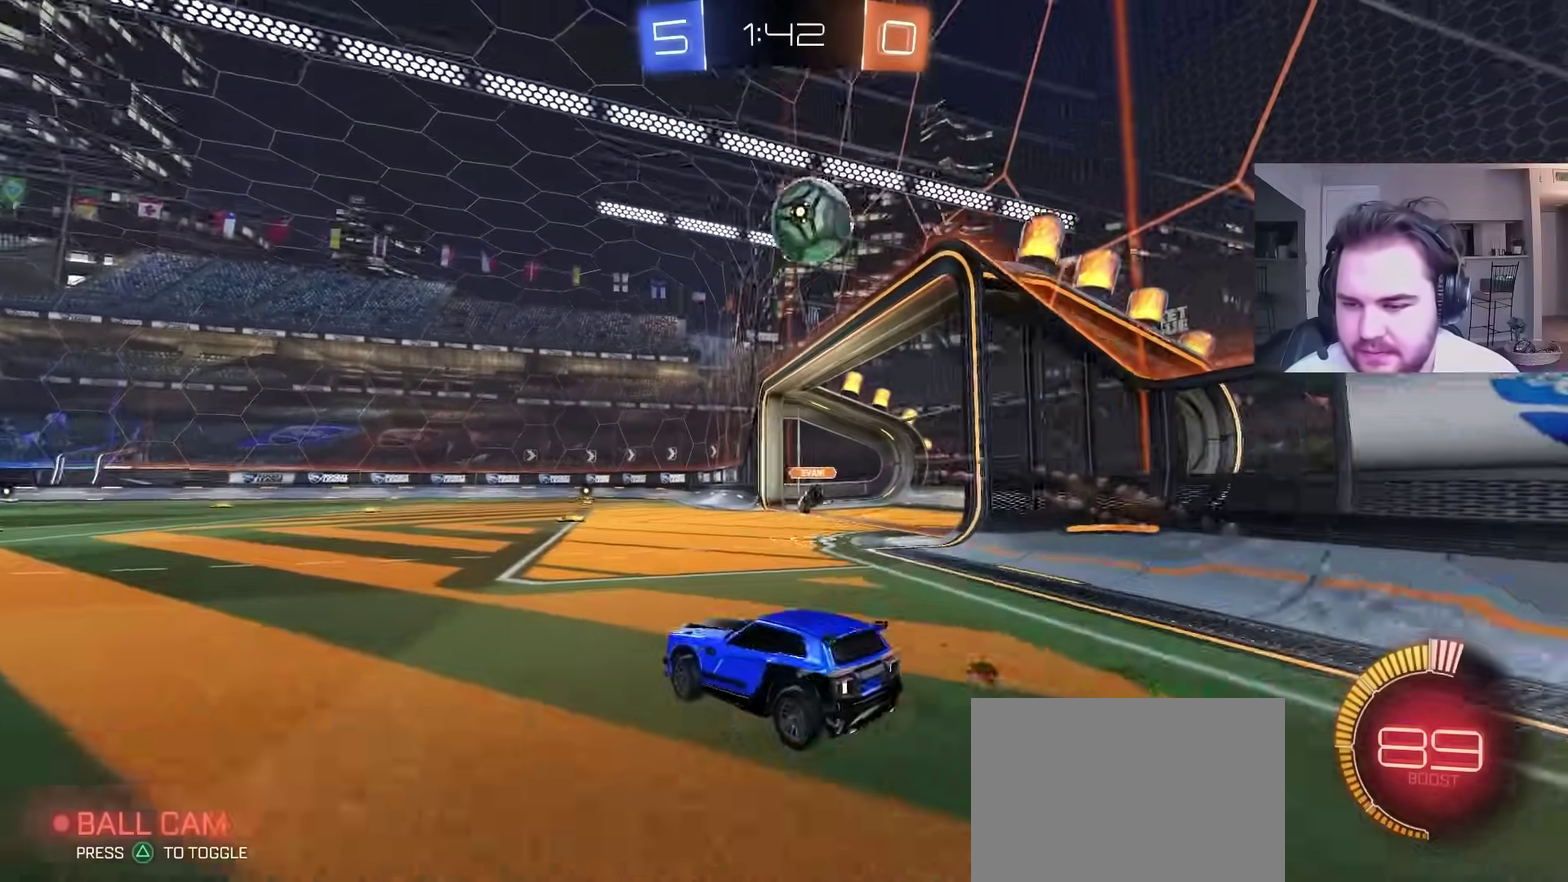
{"buttons": [], "left_stick": "down-left", "right_stick": "center", "events": [[117, "CROSS", "down"], [117, "L2", "up"], [167, "left_stick", "down-right"], [233, "left_stick", "down"], [300, "left_stick", "center"], [400, "left_stick", "down-left"], [500, "CROSS", "up"]]}
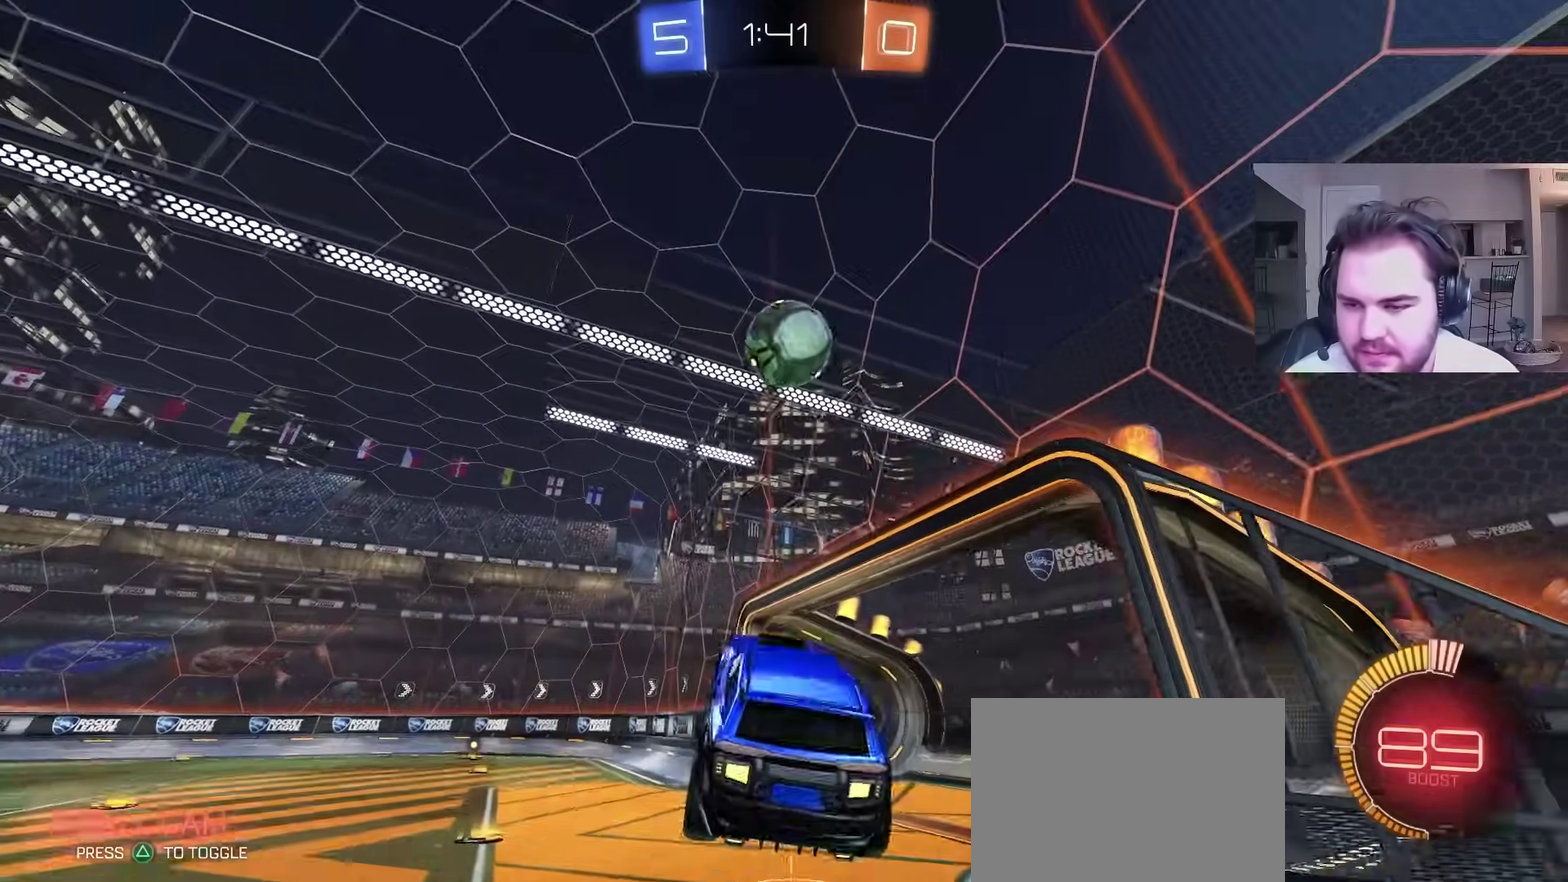
{"buttons": [], "left_stick": "up-right", "right_stick": "center", "events": [[33, "CIRCLE", "down"], [100, "left_stick", "up"], [167, "CIRCLE", "up"], [217, "left_stick", "left"], [267, "left_stick", "center"], [333, "CIRCLE", "down"], [333, "left_stick", "up-right"], [433, "CIRCLE", "up"]]}
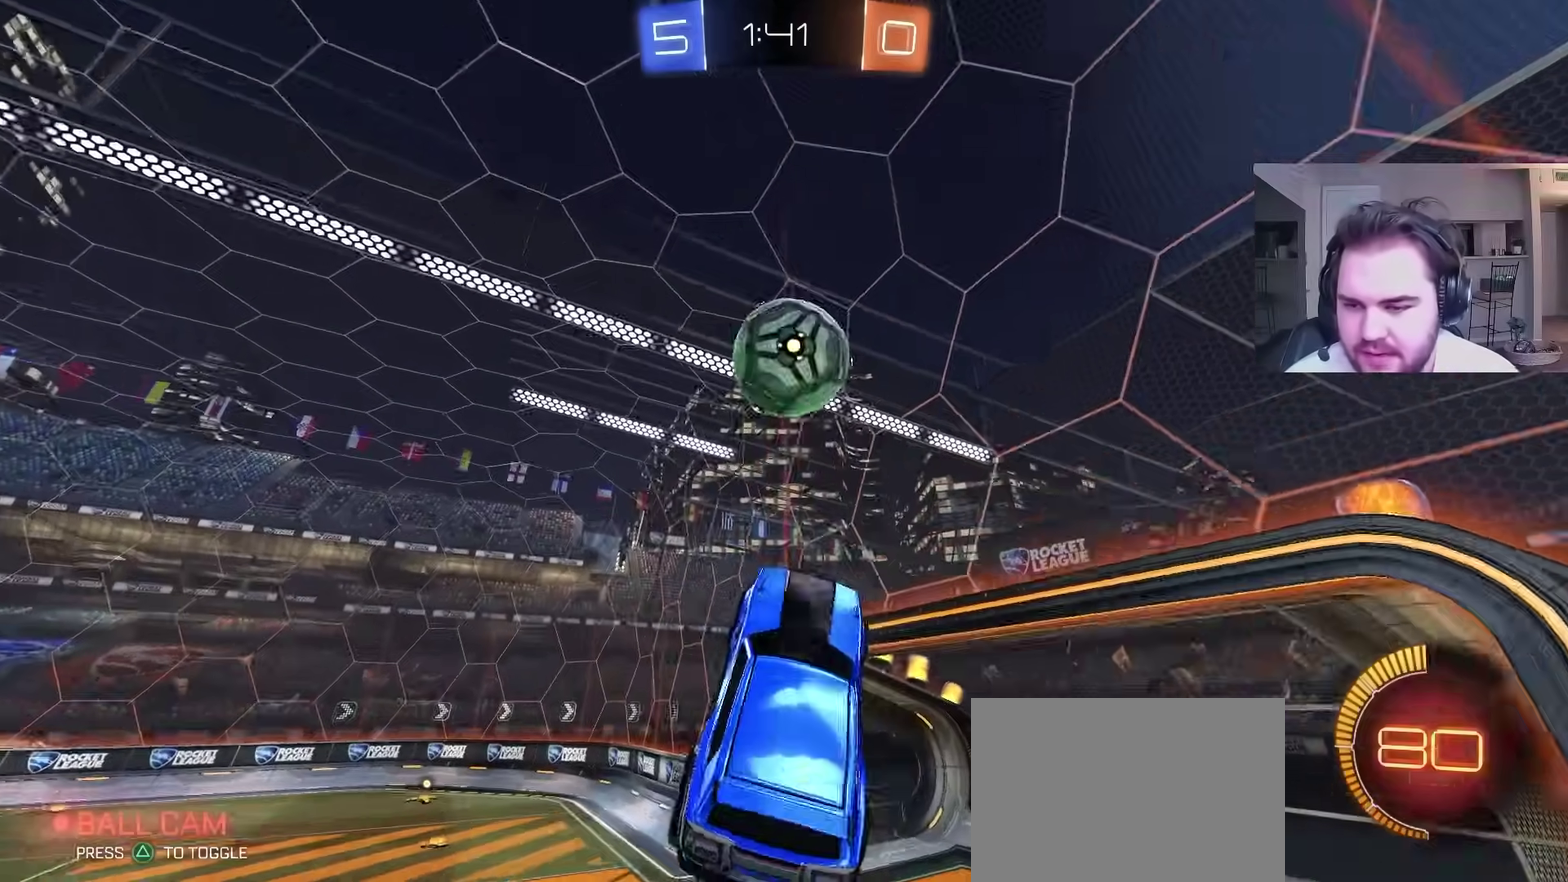
{"buttons": ["CIRCLE"], "left_stick": "left", "right_stick": "center", "events": [[17, "left_stick", "right"], [83, "left_stick", "down-right"], [133, "left_stick", "right"], [200, "CIRCLE", "down"], [233, "left_stick", "down"], [317, "CIRCLE", "up"], [417, "left_stick", "down-left"], [500, "CIRCLE", "down"], [500, "left_stick", "left"]]}